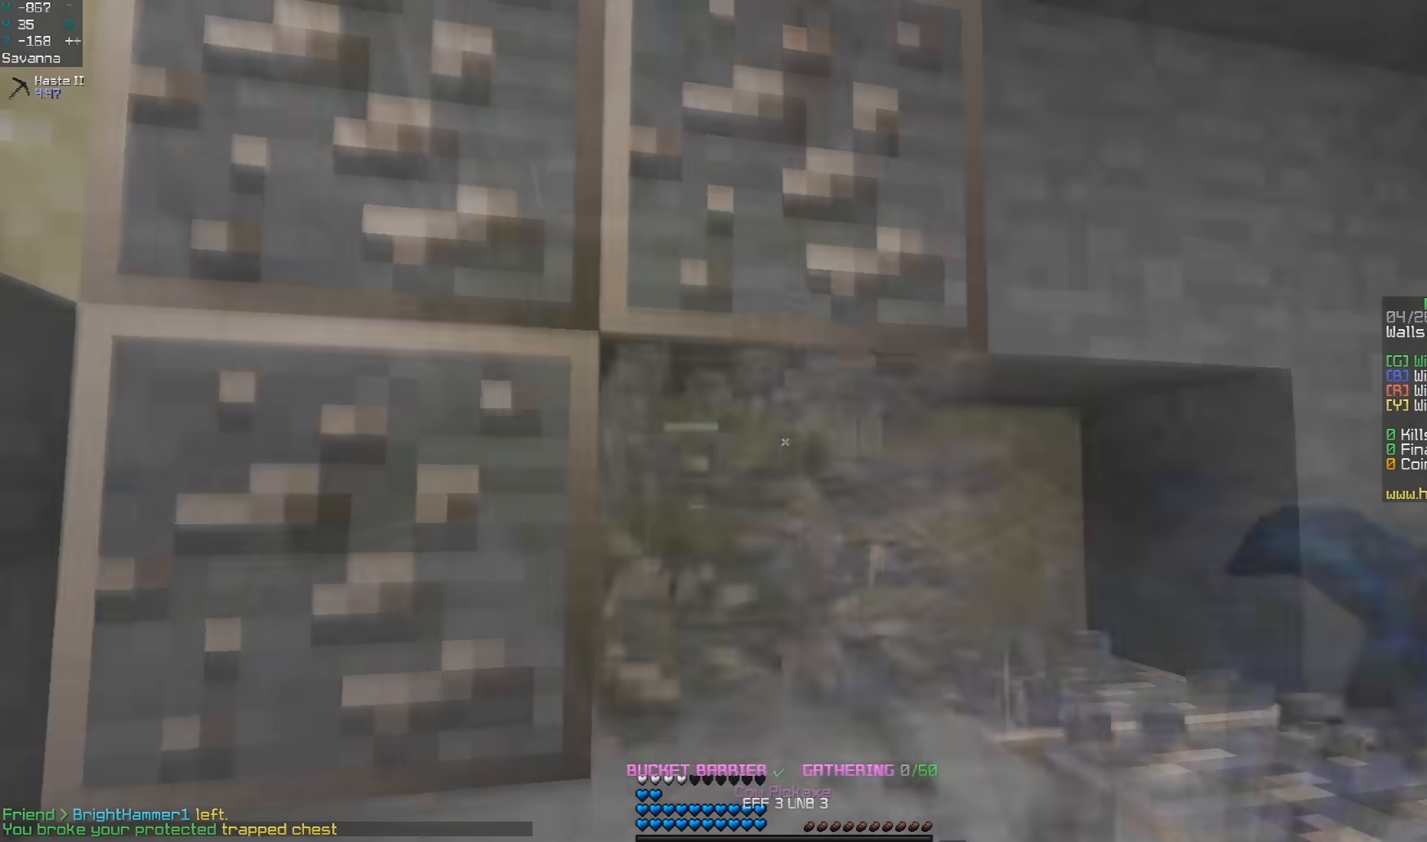
Gameplay with keyboard and mouse; each line is a JSON object with the keys and mouse buttons held at the frame after it. "events" lists presses ("down") and releases ("up") of "a", "d", "s", "space", "w", "mouse_left" and "mouse_right" between this image and that frame as [ms after this image, input, new state], when the widget could be followed in between. "mouse_left", "mouse_right" = the "left", "right" buttons of the "mouse" list. No other keys are recorded. Fast repeated clicks can show as one long hold. Mouse movement is not recorded.
{"keys": ["w"], "mouse": [], "events": [[67, "w", "down"], [117, "space", "down"], [400, "space", "up"], [450, "mouse_left", "up"]]}
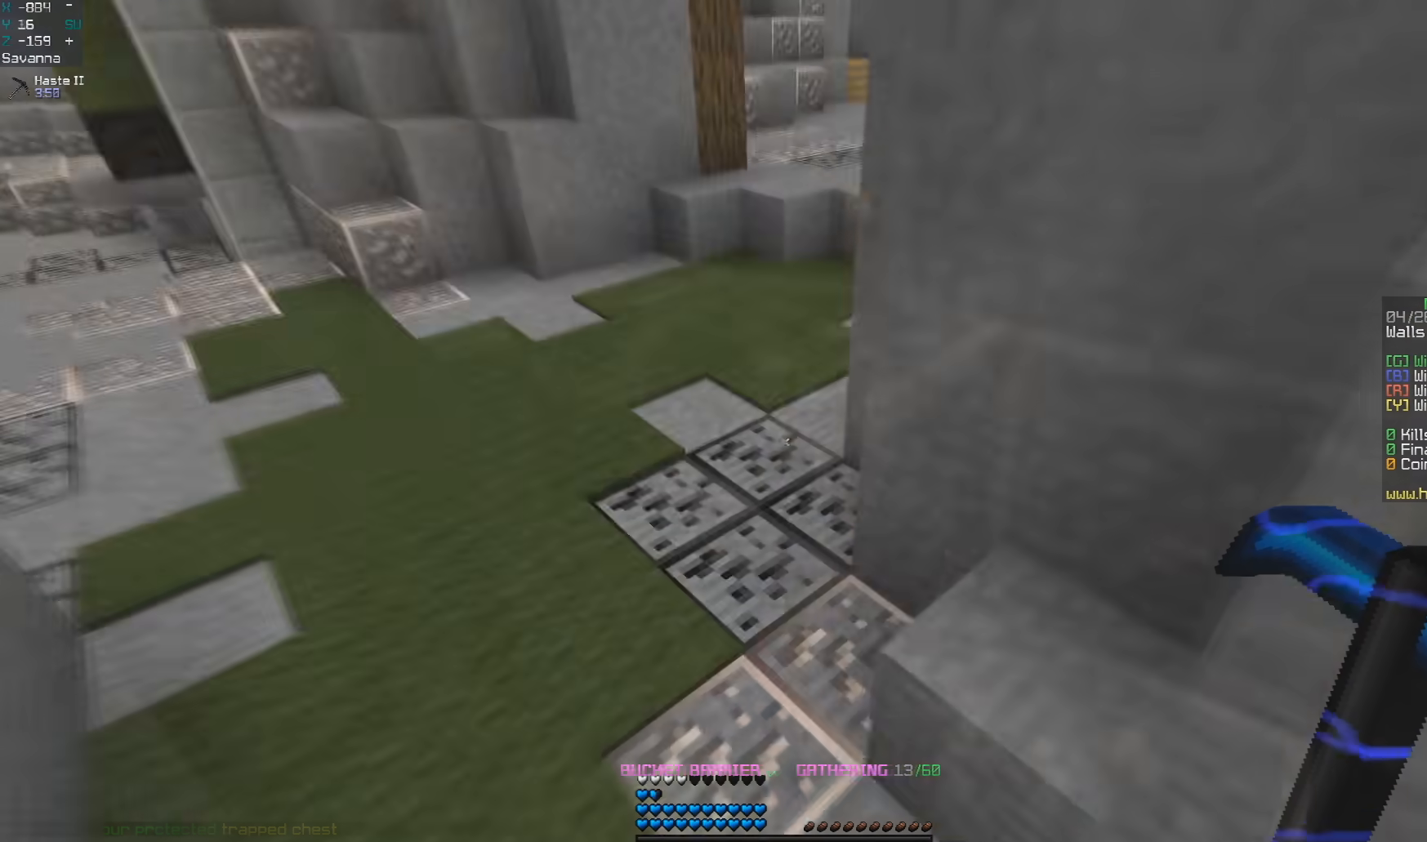
{"keys": [], "mouse": ["left"], "events": [[467, "w", "up"], [483, "mouse_left", "down"]]}
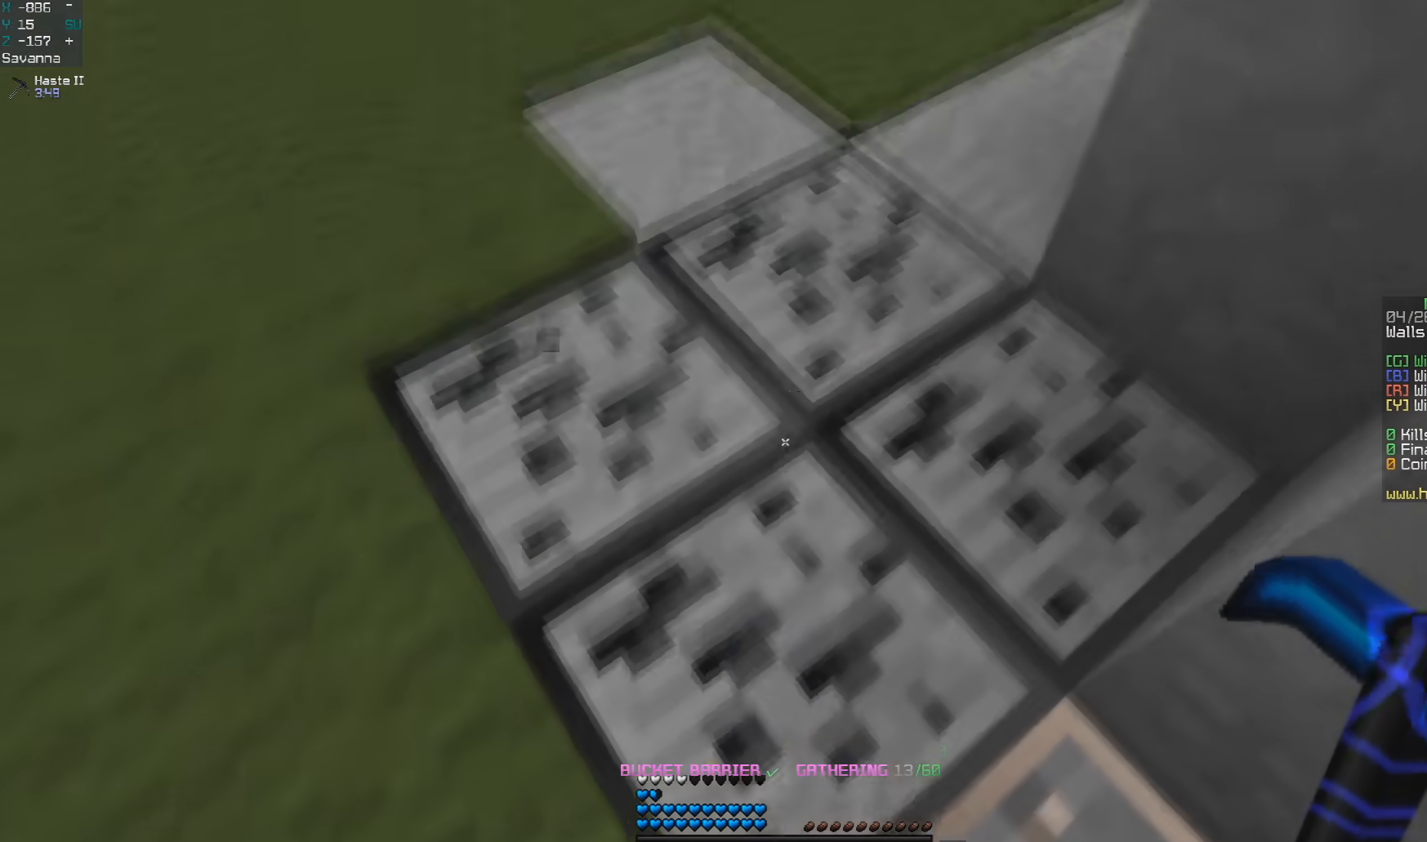
{"keys": [], "mouse": ["left"], "events": []}
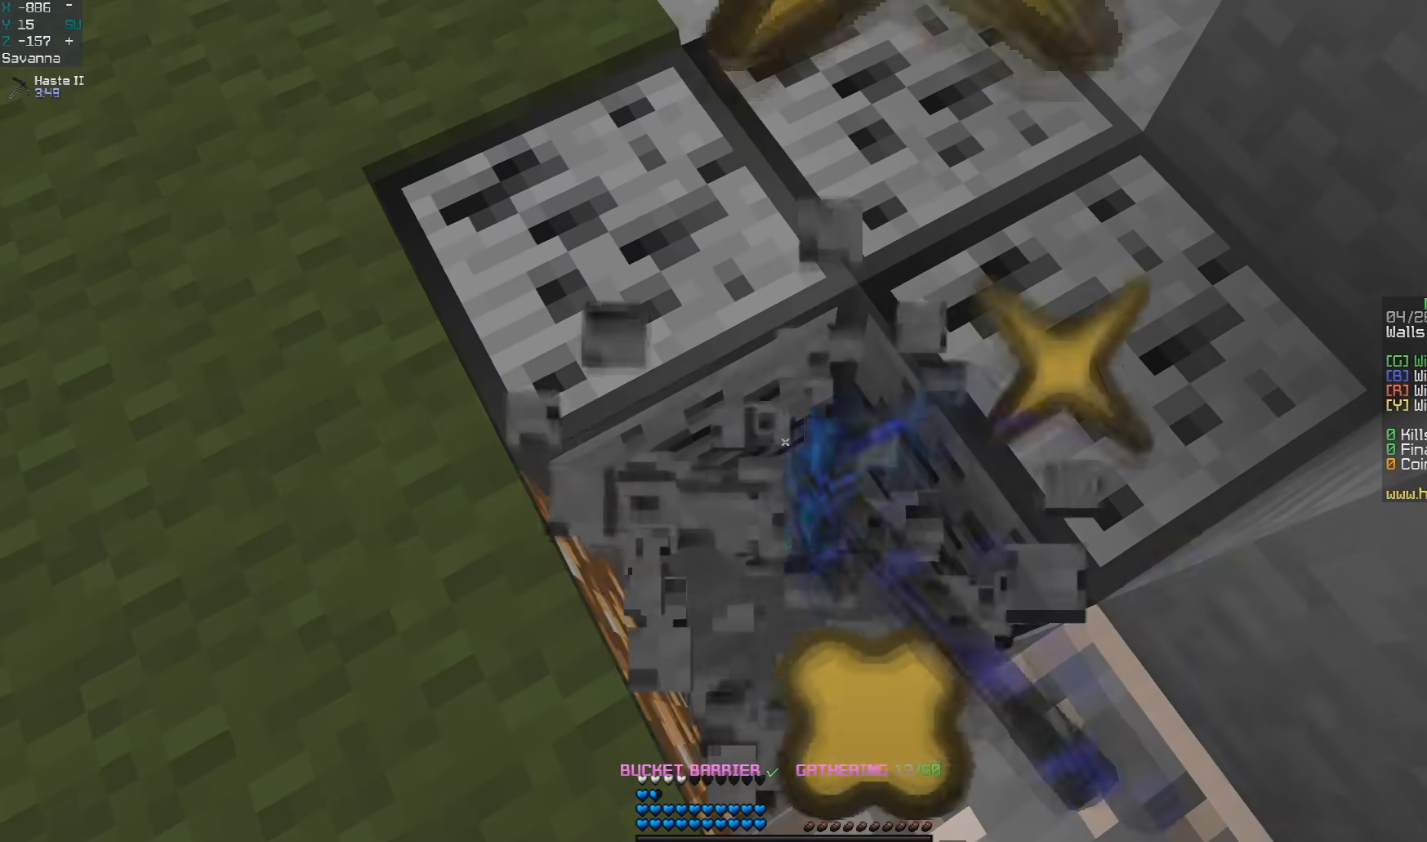
{"keys": [], "mouse": ["left"], "events": []}
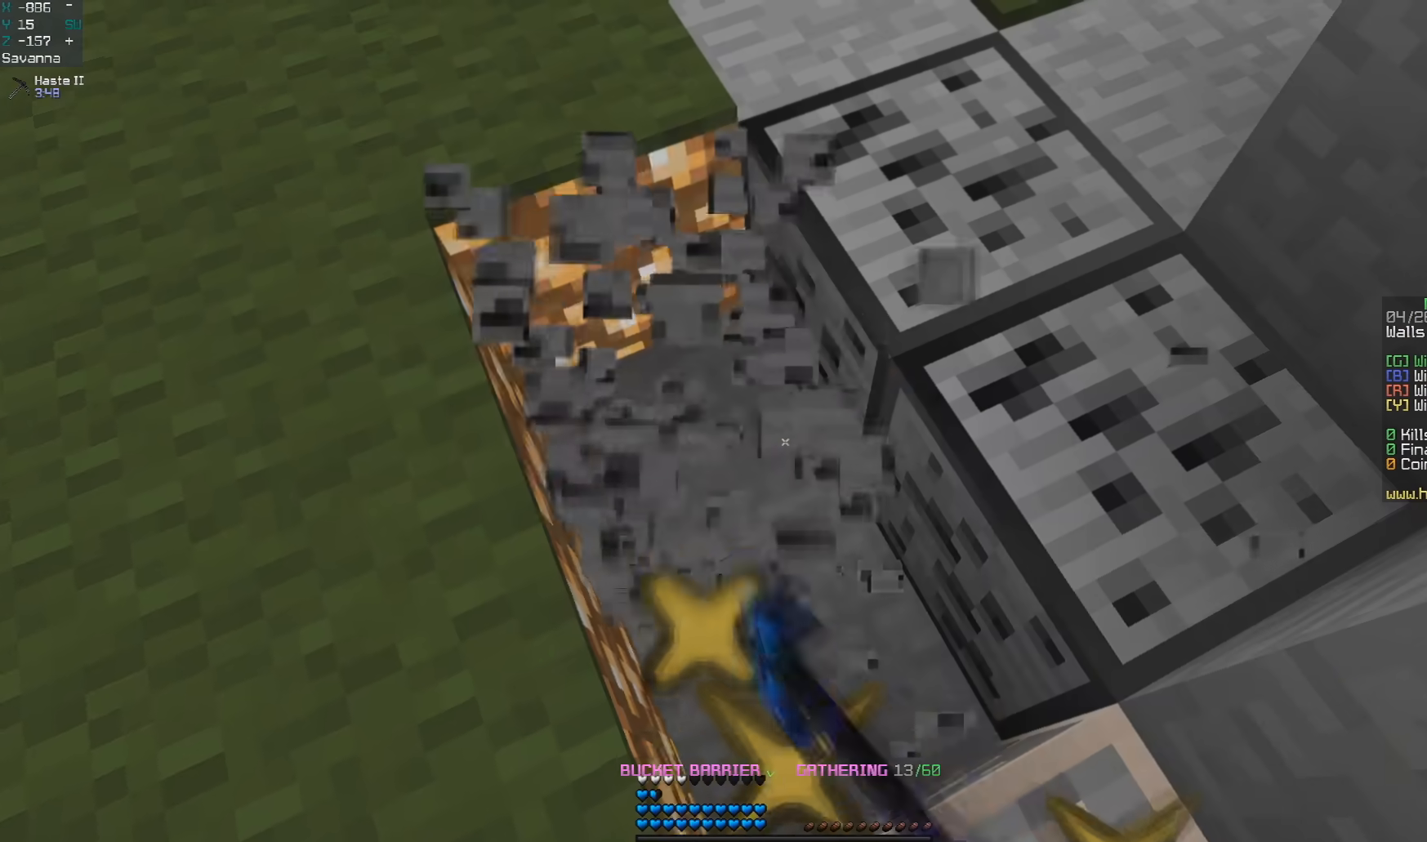
{"keys": [], "mouse": ["left"], "events": []}
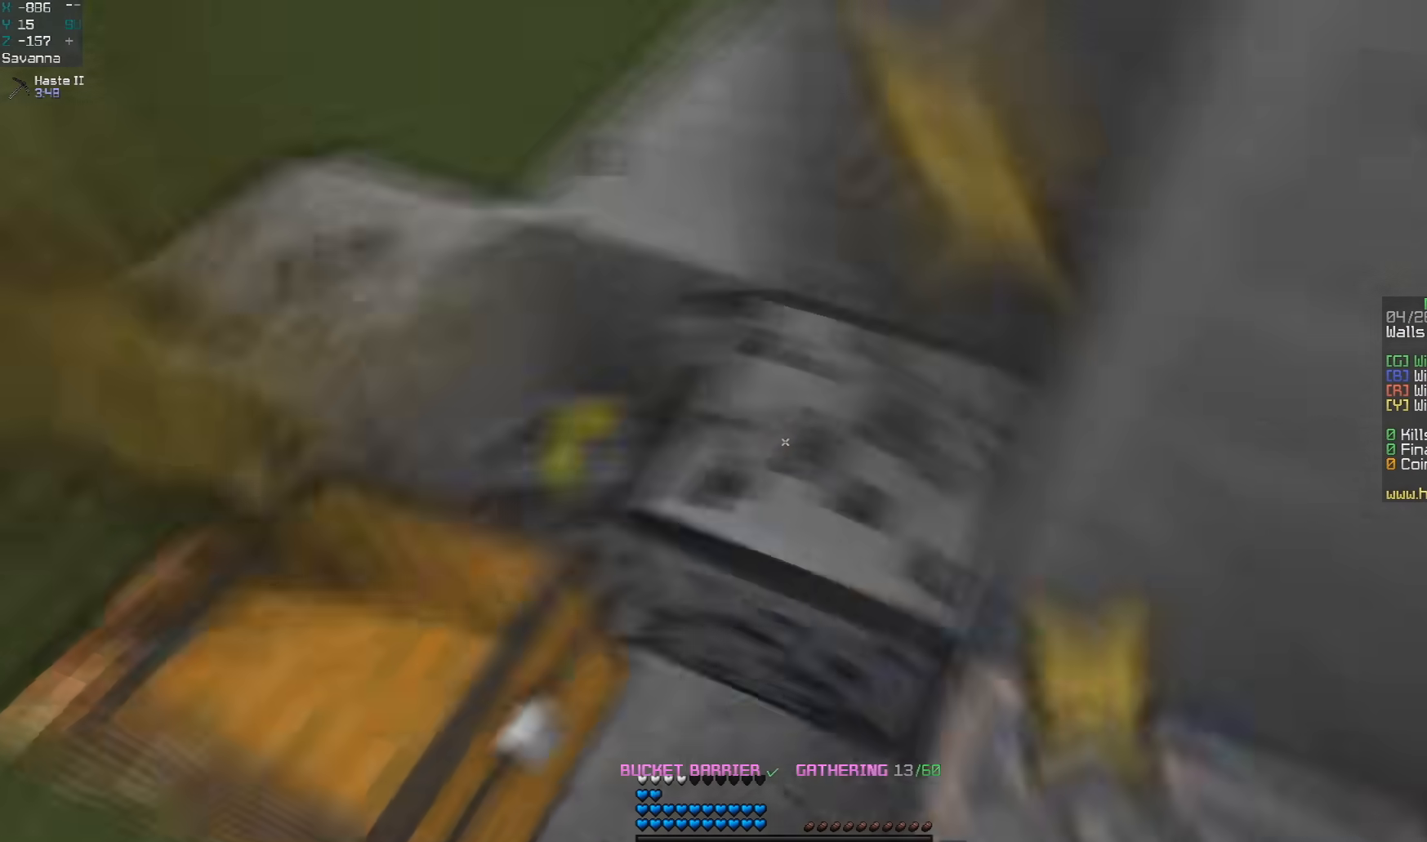
{"keys": [], "mouse": ["left"], "events": [[83, "w", "down"], [133, "w", "up"], [183, "a", "down"], [217, "a", "up"]]}
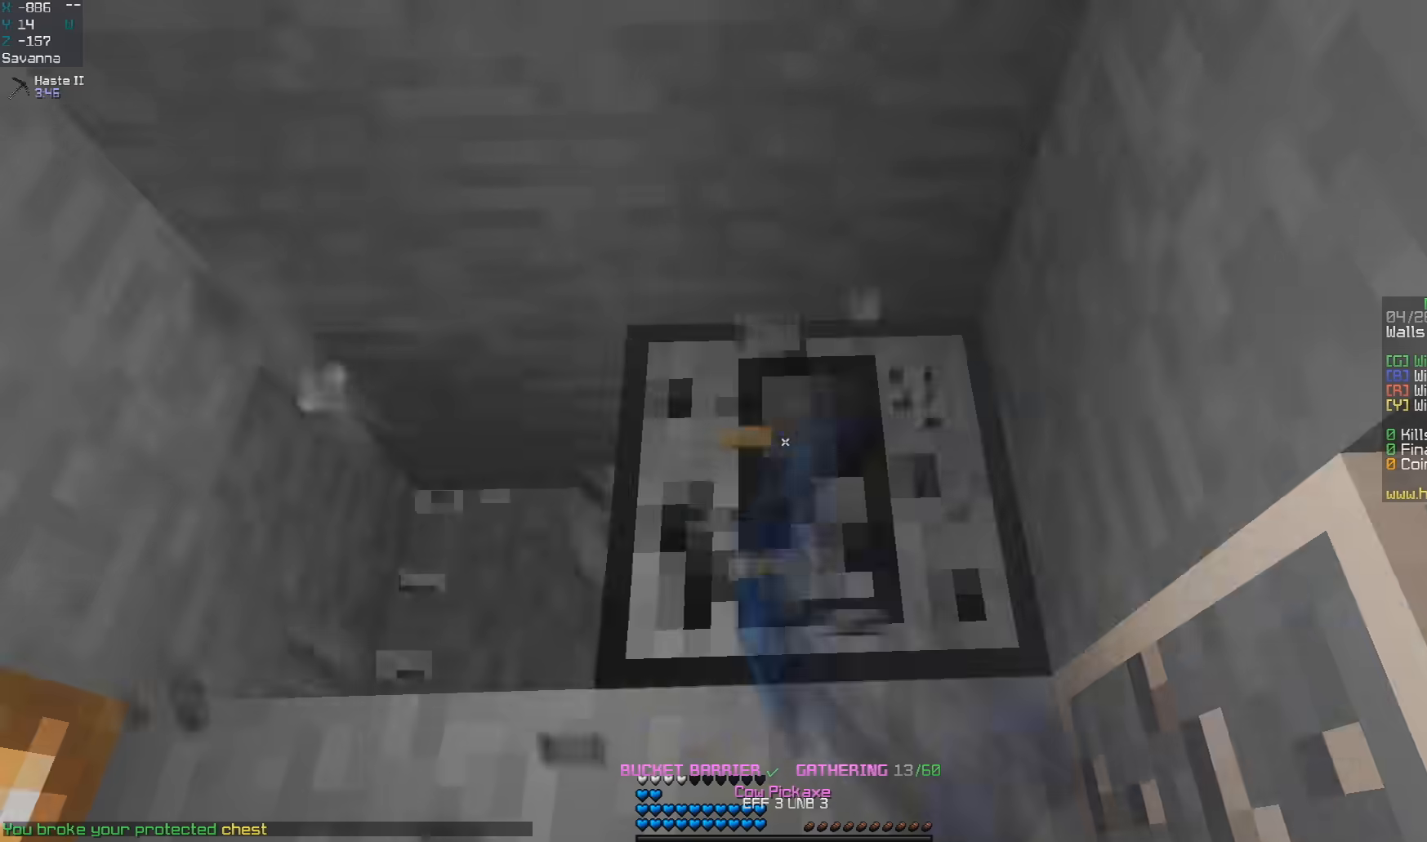
{"keys": [], "mouse": ["left"], "events": [[50, "a", "down"], [50, "w", "down"], [100, "mouse_left", "up"], [100, "w", "up"], [133, "a", "up"], [150, "mouse_left", "down"], [267, "w", "down"], [333, "w", "up"], [383, "d", "down"], [417, "d", "up"]]}
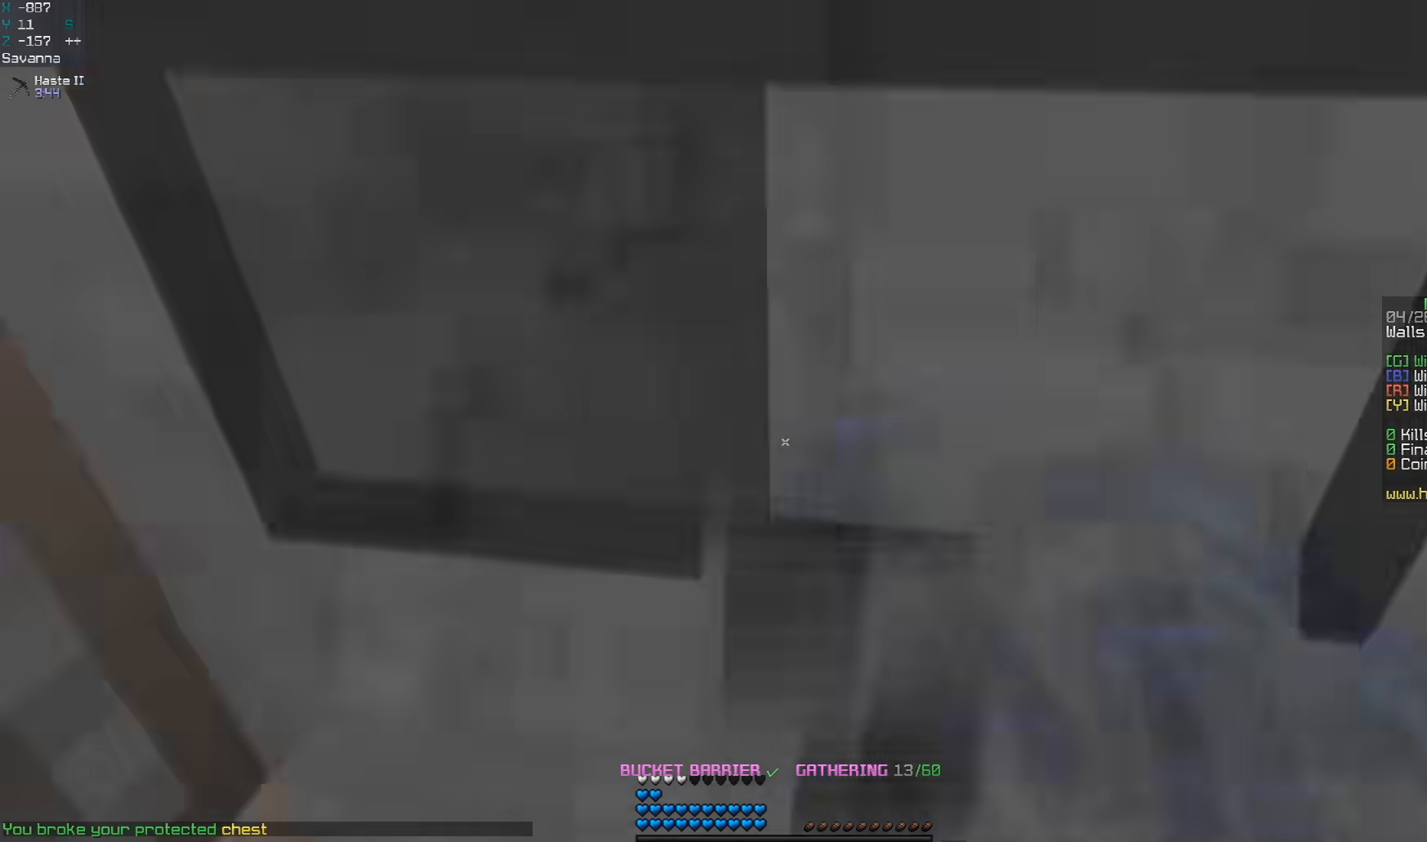
{"keys": ["d", "w"], "mouse": [], "events": [[50, "space", "down"], [50, "w", "down"], [67, "d", "down"], [67, "mouse_left", "up"], [100, "space", "up"], [150, "mouse_left", "down"], [167, "d", "up"], [167, "w", "up"], [200, "w", "down"], [217, "space", "down"], [250, "mouse_left", "up"], [267, "a", "down"], [267, "space", "up"], [300, "space", "down"], [367, "space", "up"], [367, "w", "up"], [417, "w", "down"], [433, "a", "up"], [433, "space", "down"], [500, "d", "down"], [500, "space", "up"]]}
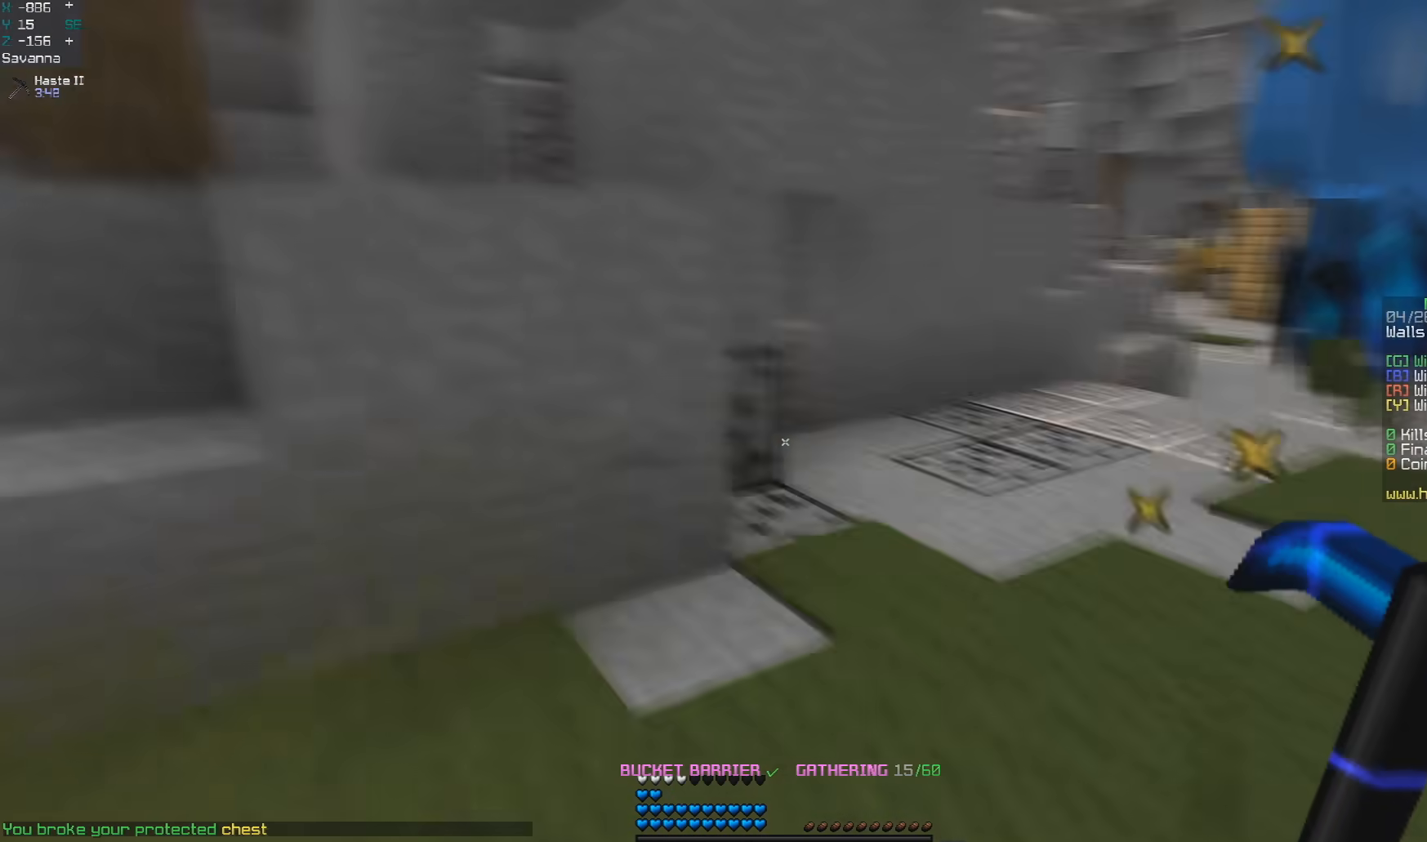
{"keys": [], "mouse": ["left"], "events": [[83, "mouse_left", "down"], [117, "d", "up"], [233, "w", "up"]]}
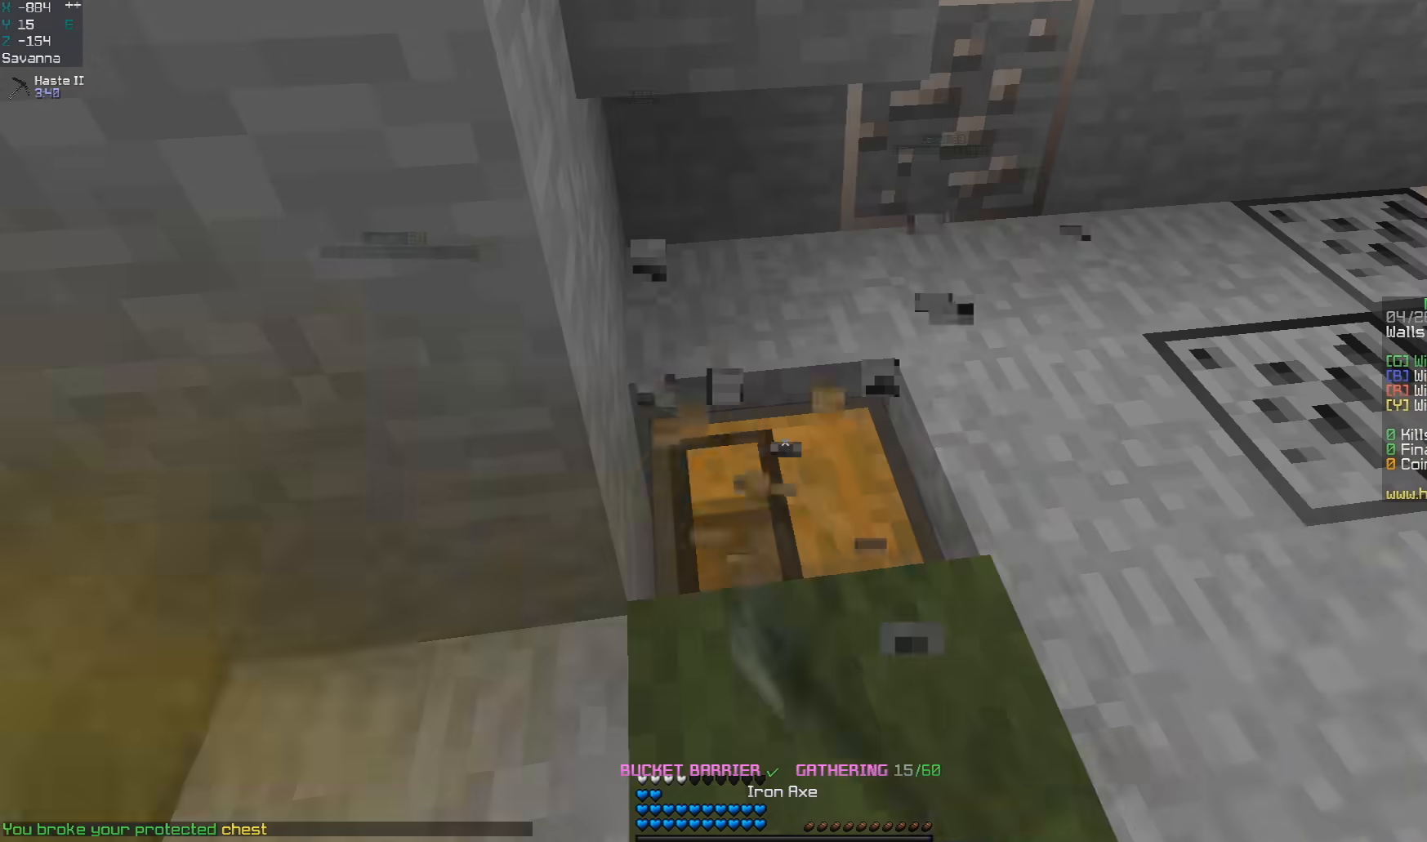
{"keys": [], "mouse": [], "events": [[200, "w", "down"], [233, "w", "up"], [300, "w", "down"], [367, "w", "up"], [433, "mouse_left", "up"]]}
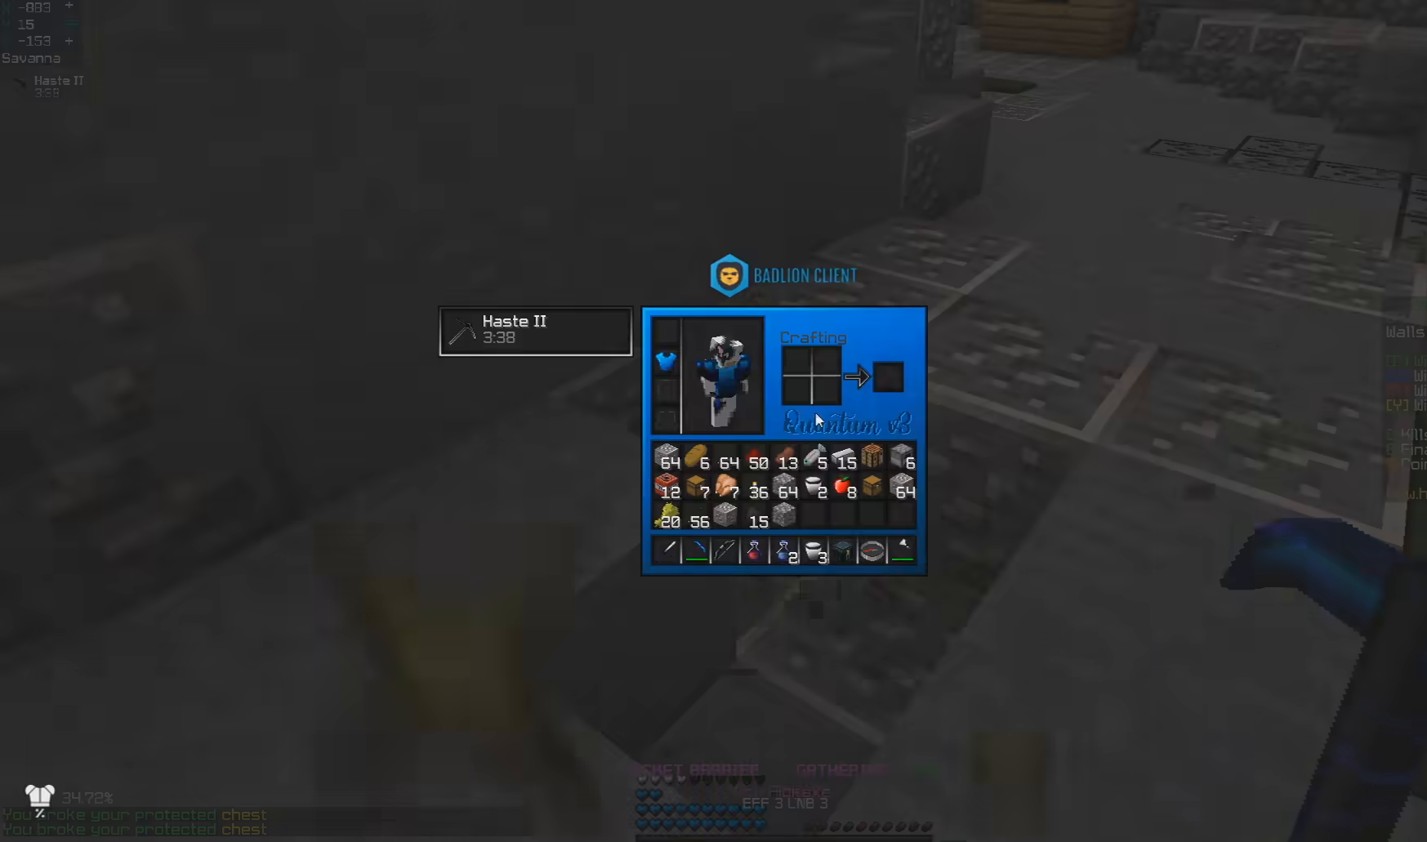
{"keys": [], "mouse": [], "events": [[133, "a", "down"], [183, "a", "up"], [183, "mouse_left", "down"], [500, "mouse_left", "up"]]}
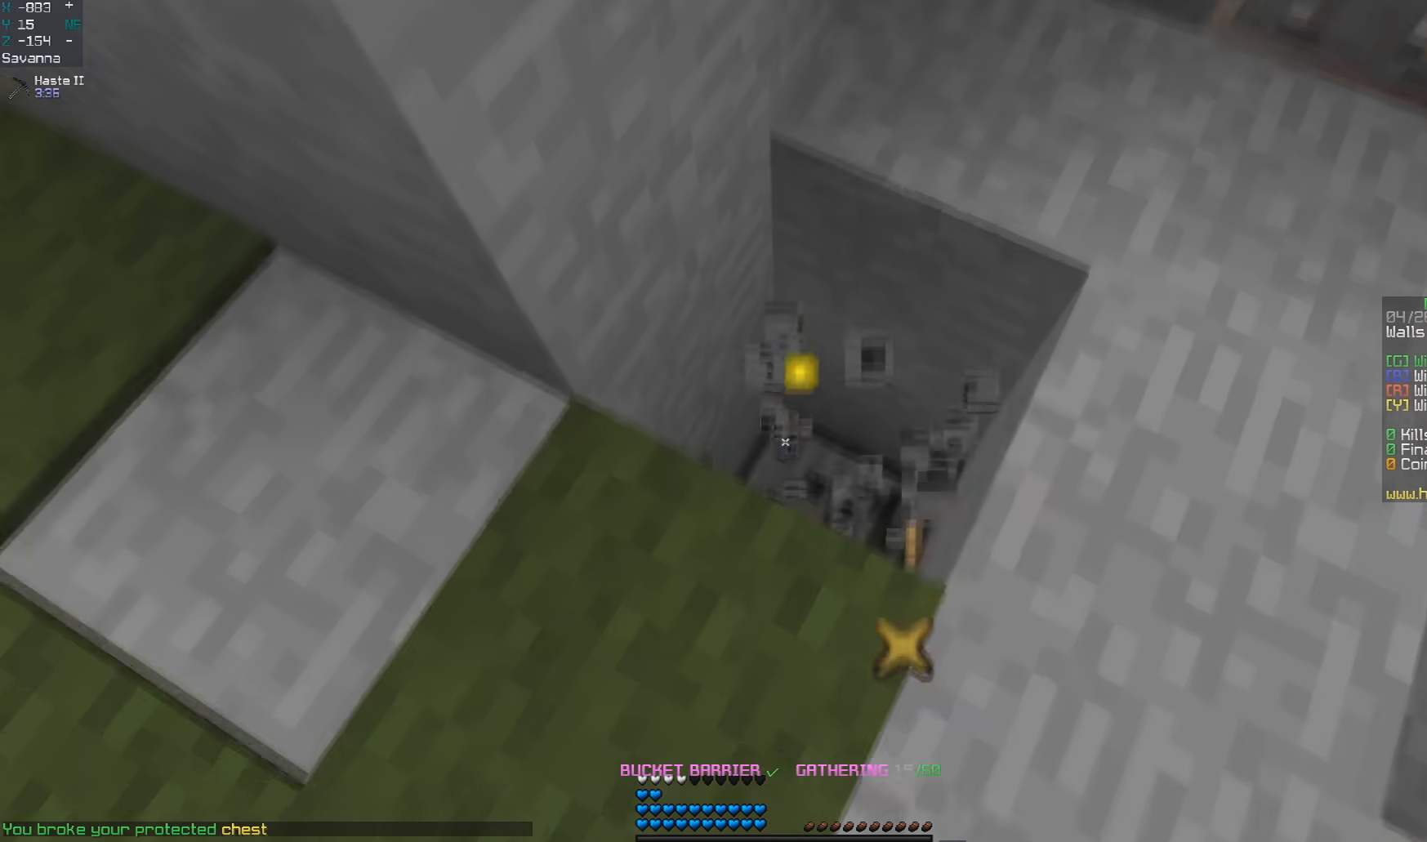
{"keys": ["a"], "mouse": [], "events": [[233, "a", "down"]]}
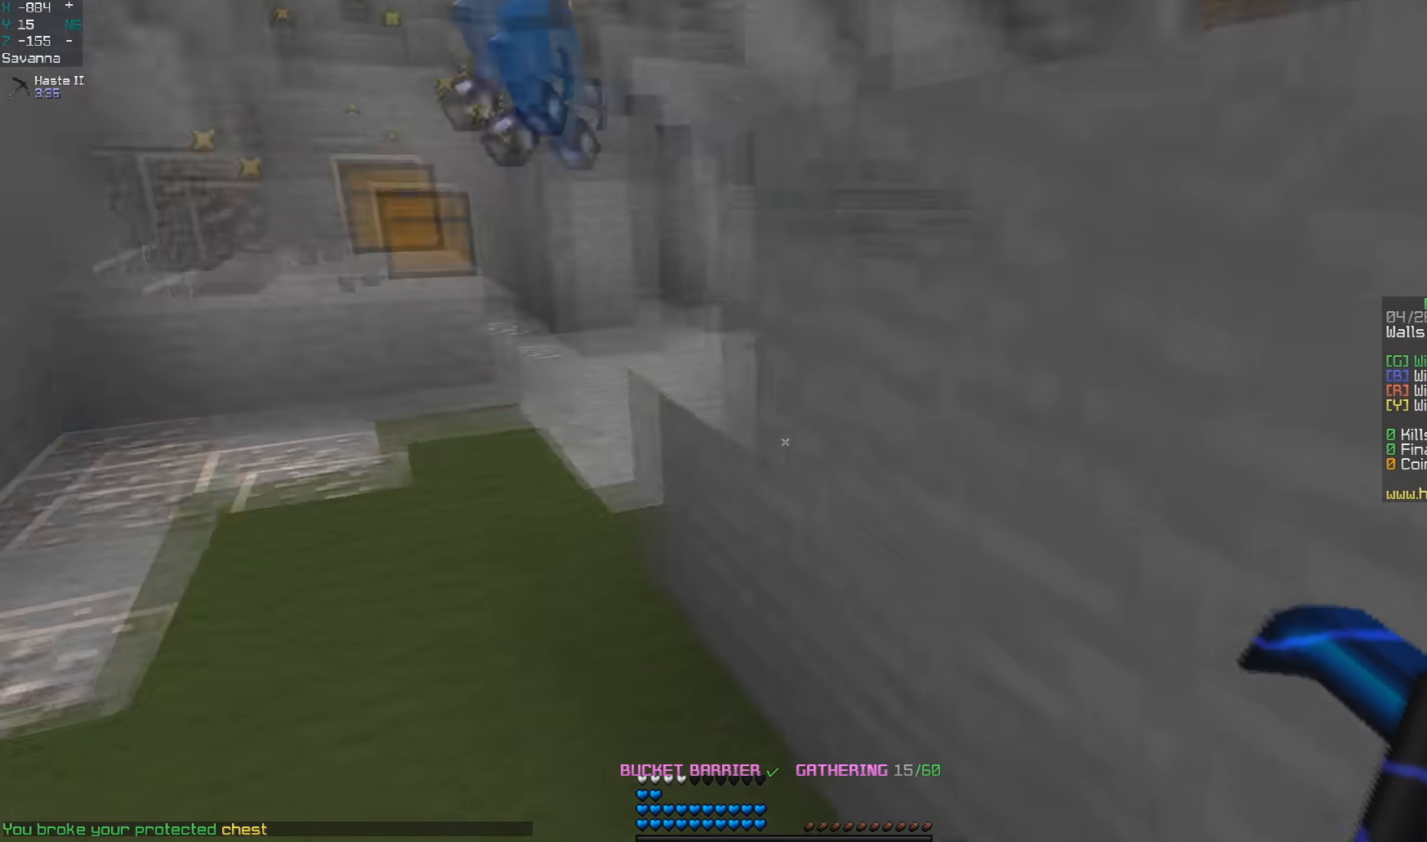
{"keys": [], "mouse": [], "events": [[183, "a", "up"]]}
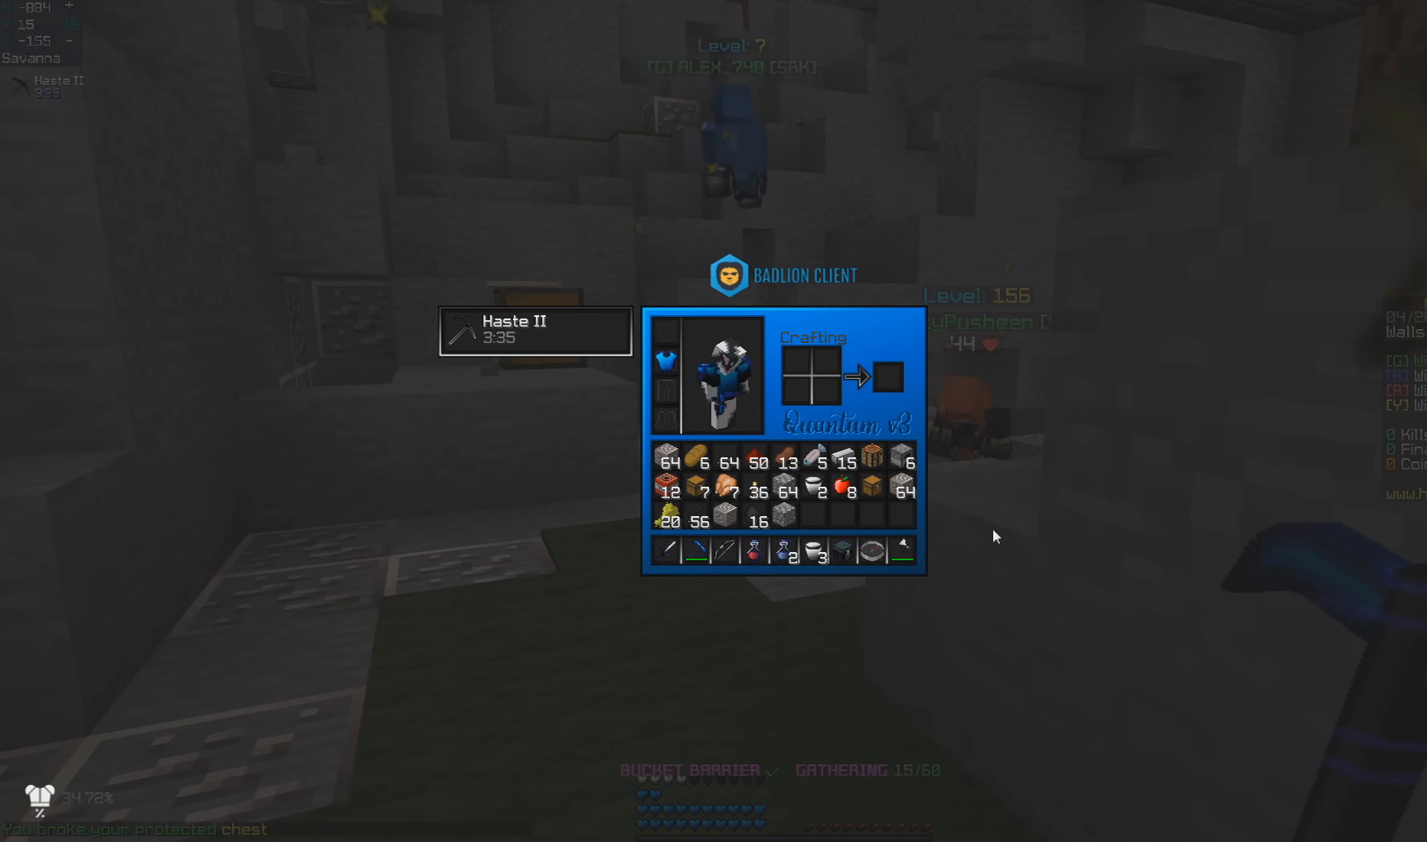
{"keys": [], "mouse": [], "events": []}
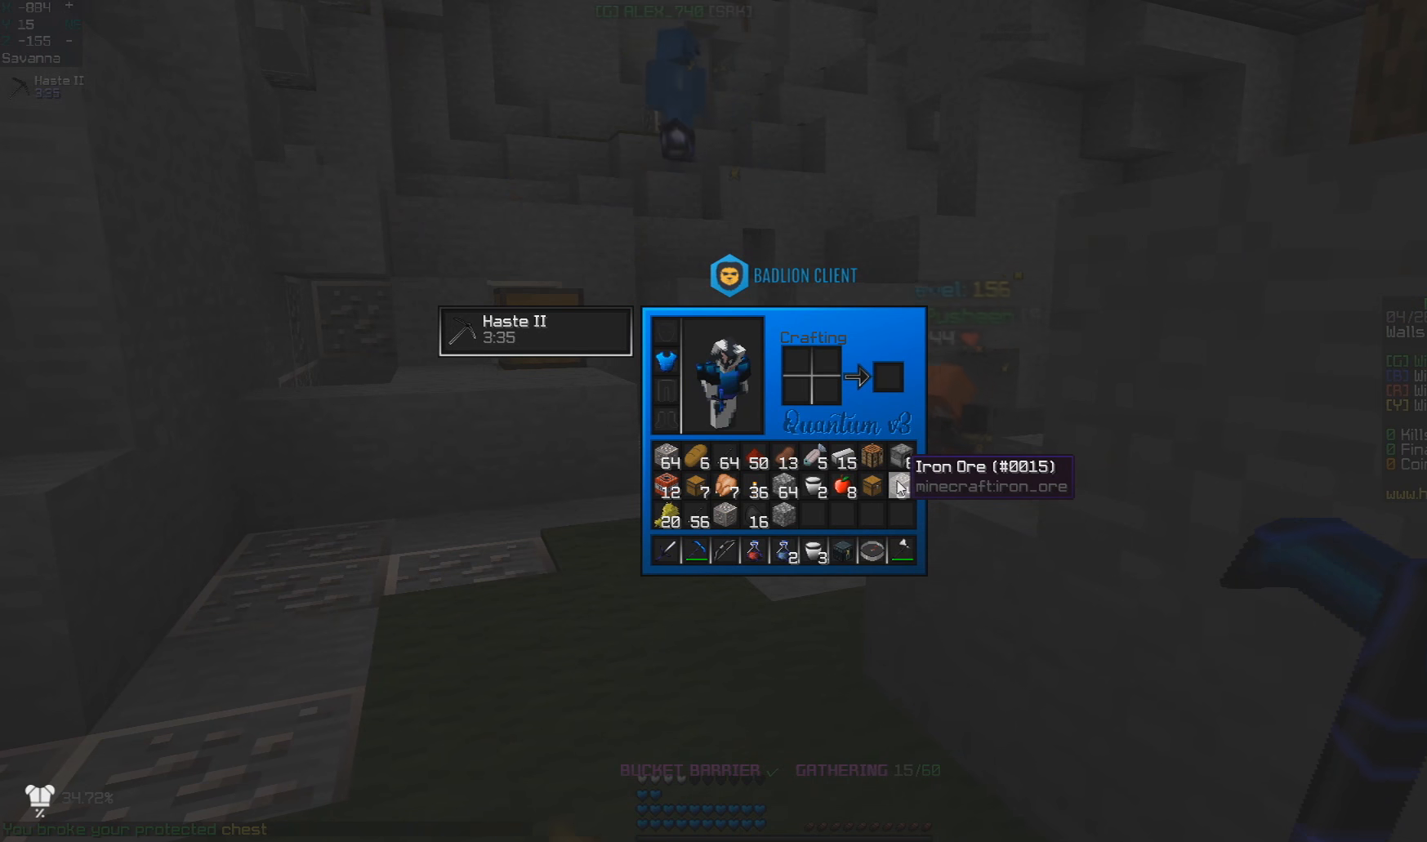
{"keys": [], "mouse": [], "events": []}
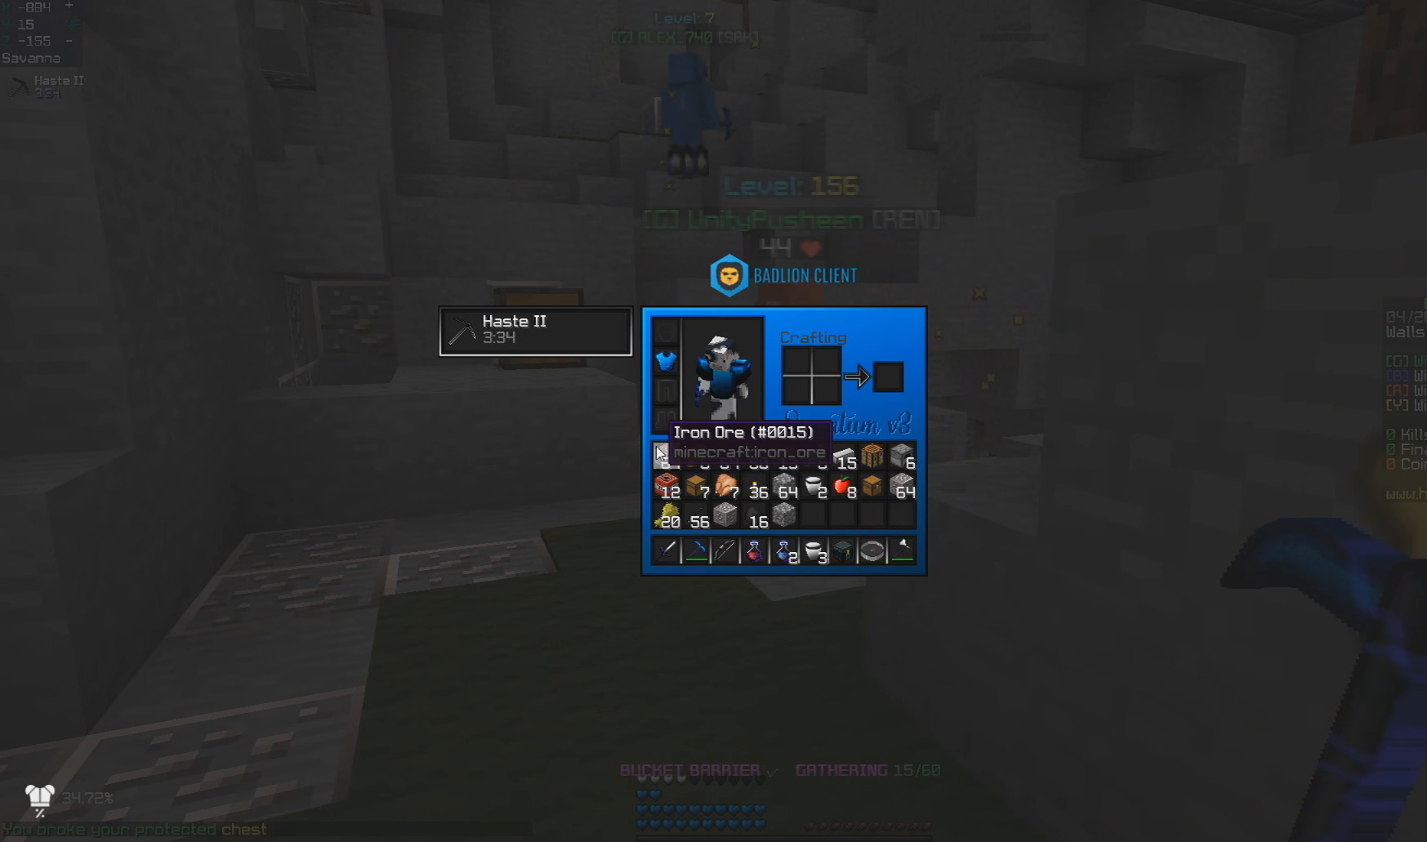
{"keys": [], "mouse": [], "events": []}
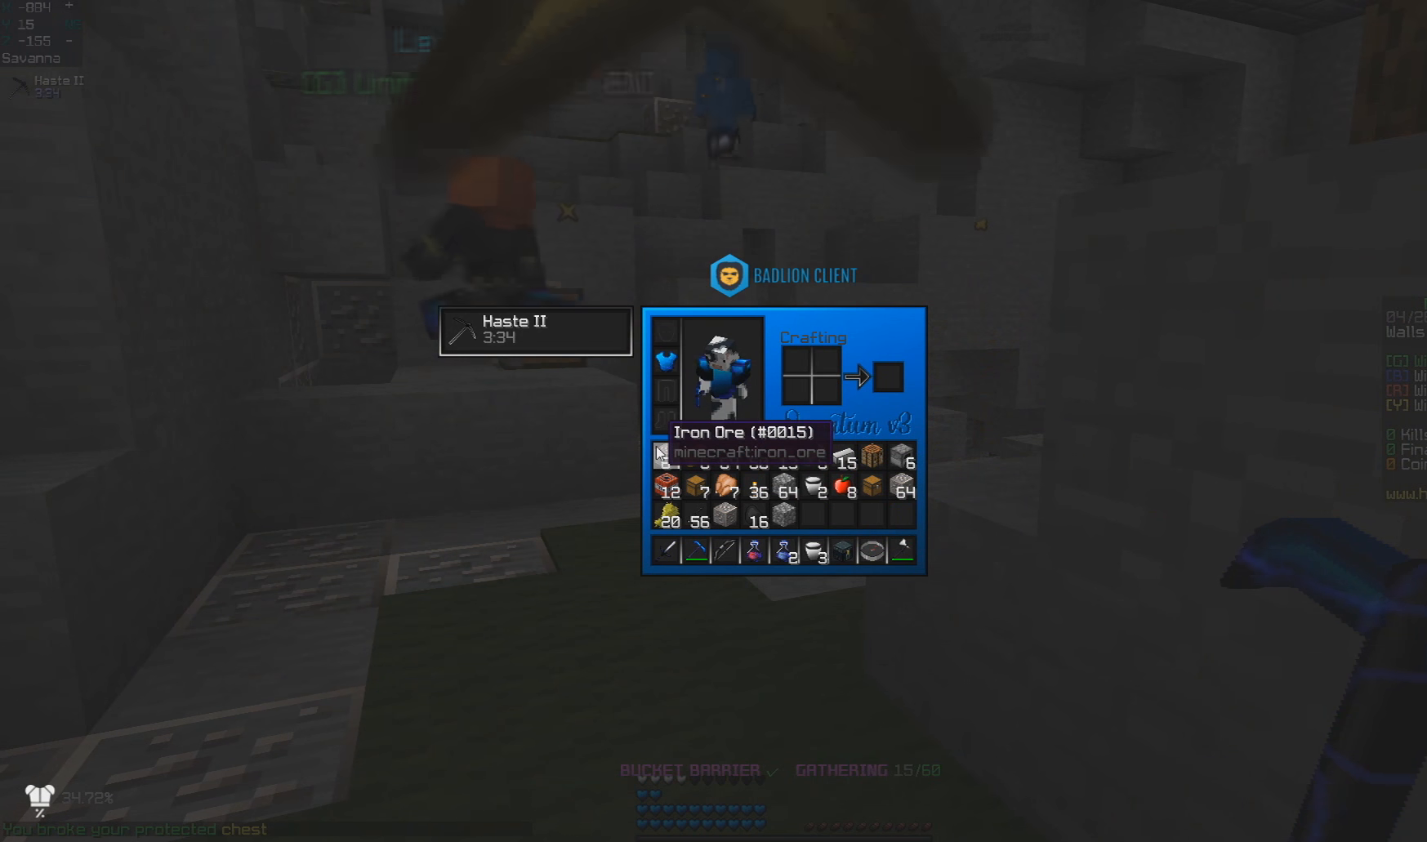
{"keys": [], "mouse": [], "events": []}
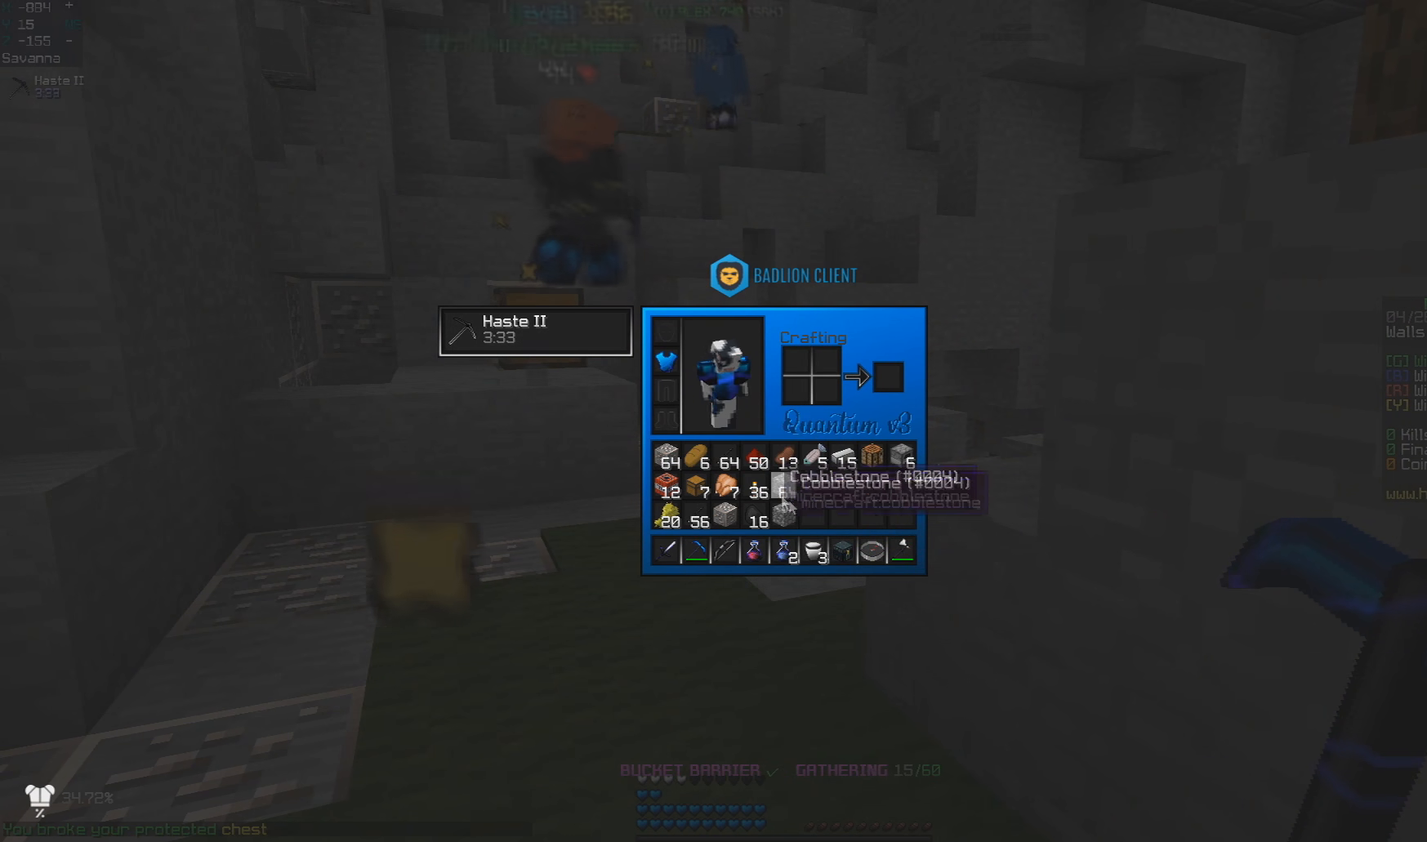
{"keys": [], "mouse": [], "events": []}
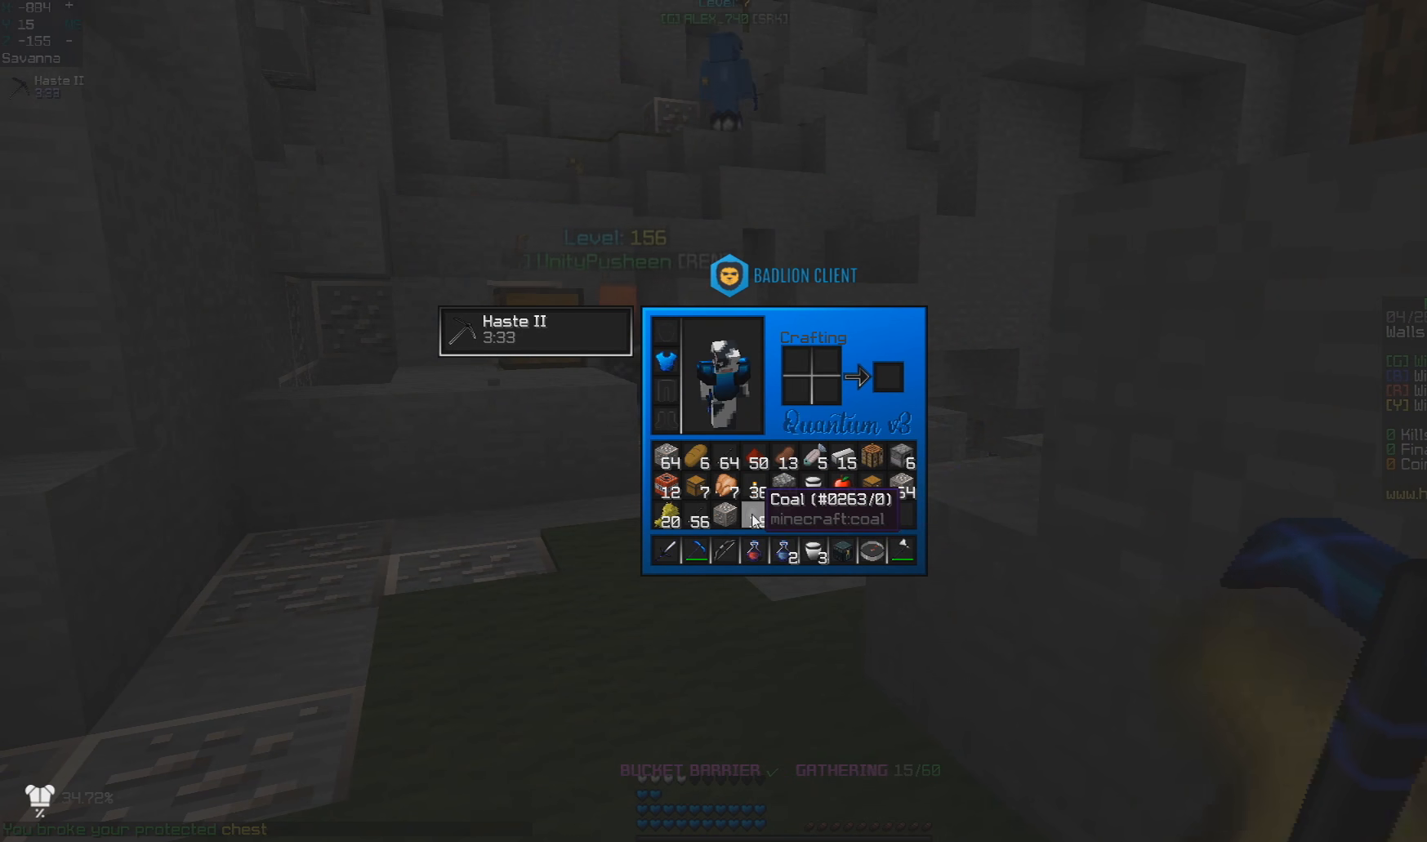
{"keys": [], "mouse": [], "events": []}
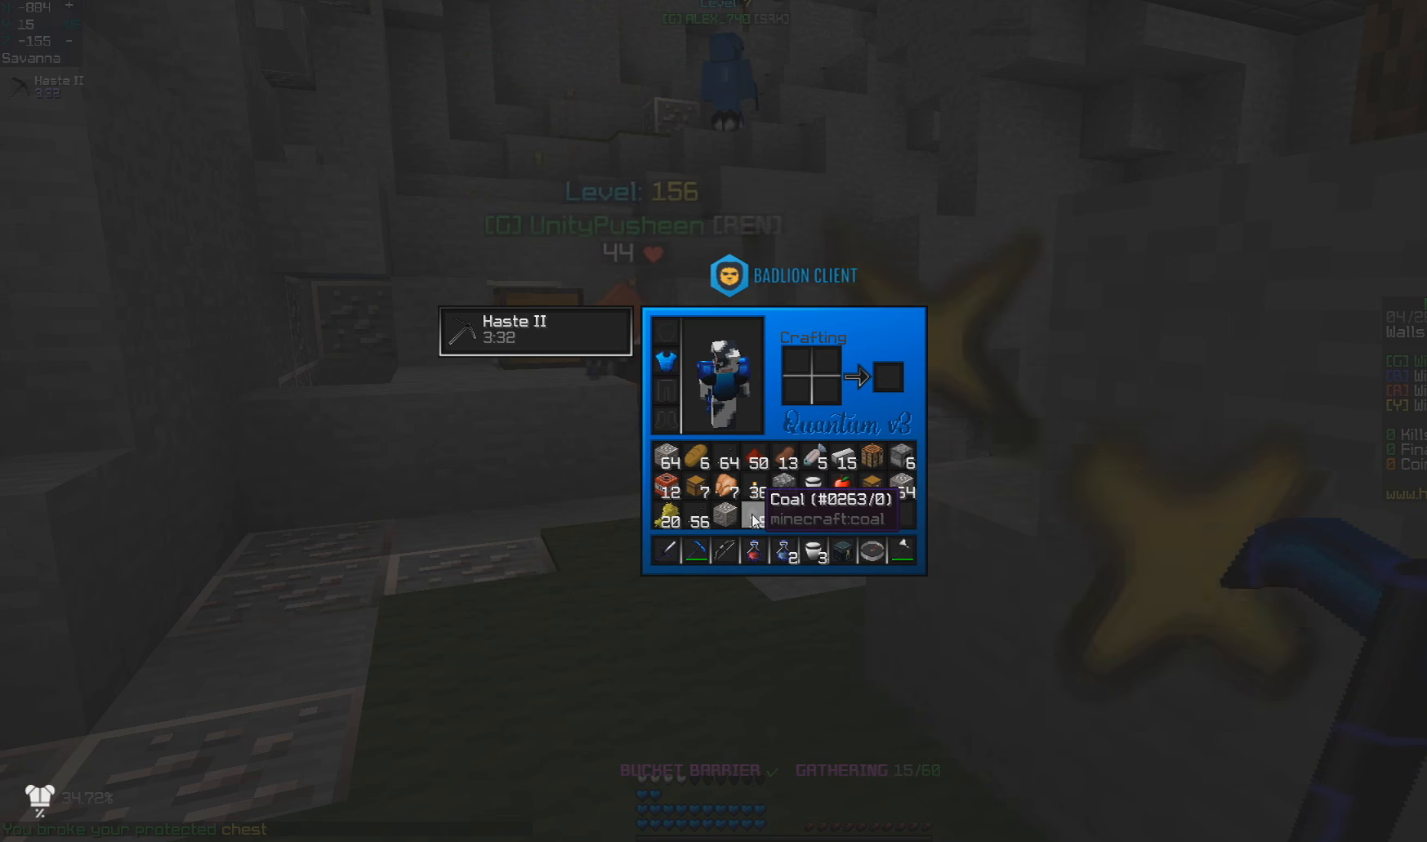
{"keys": [], "mouse": [], "events": []}
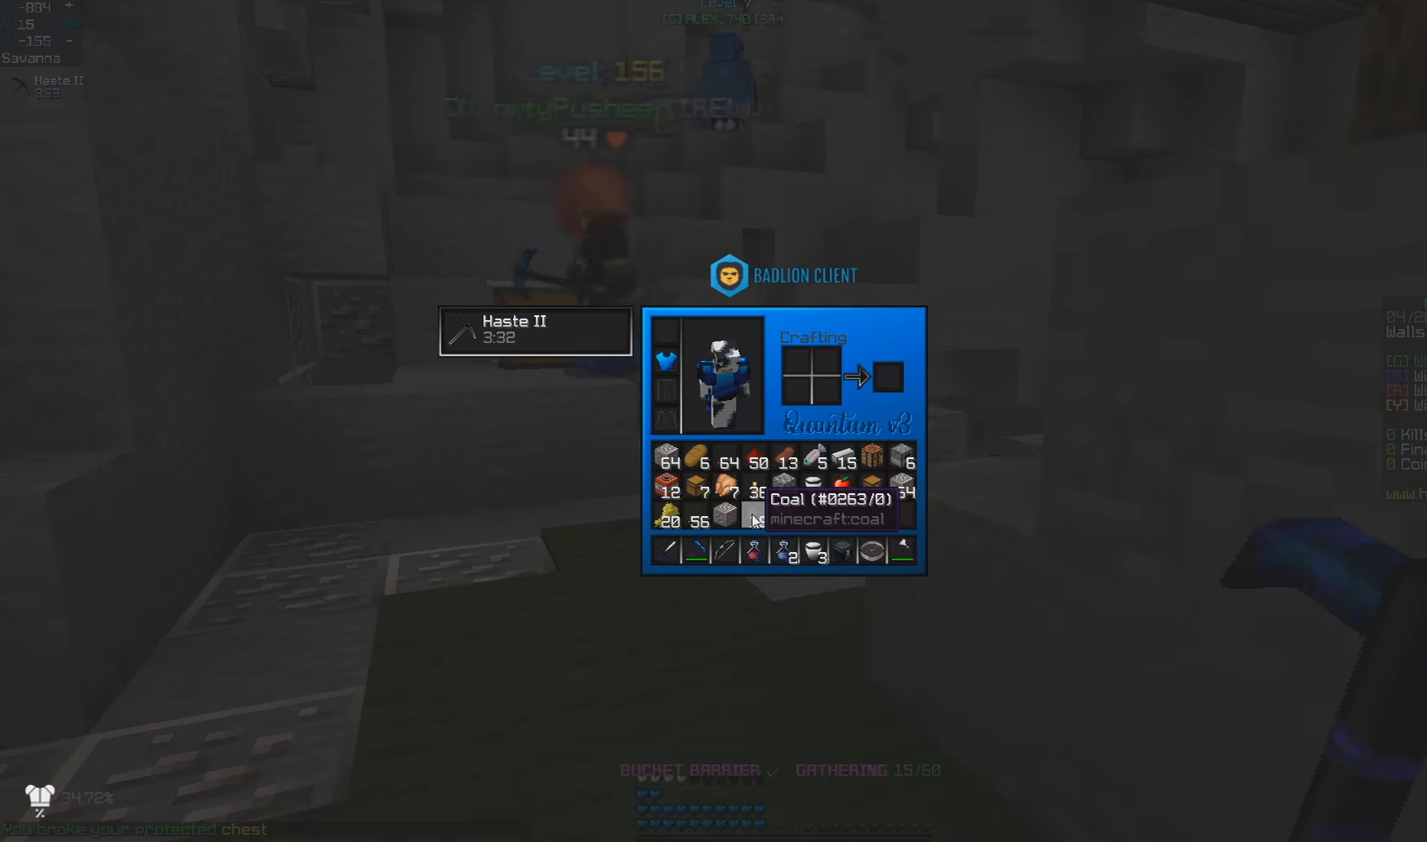
{"keys": ["a", "w"], "mouse": [], "events": [[233, "w", "down"], [283, "a", "down"]]}
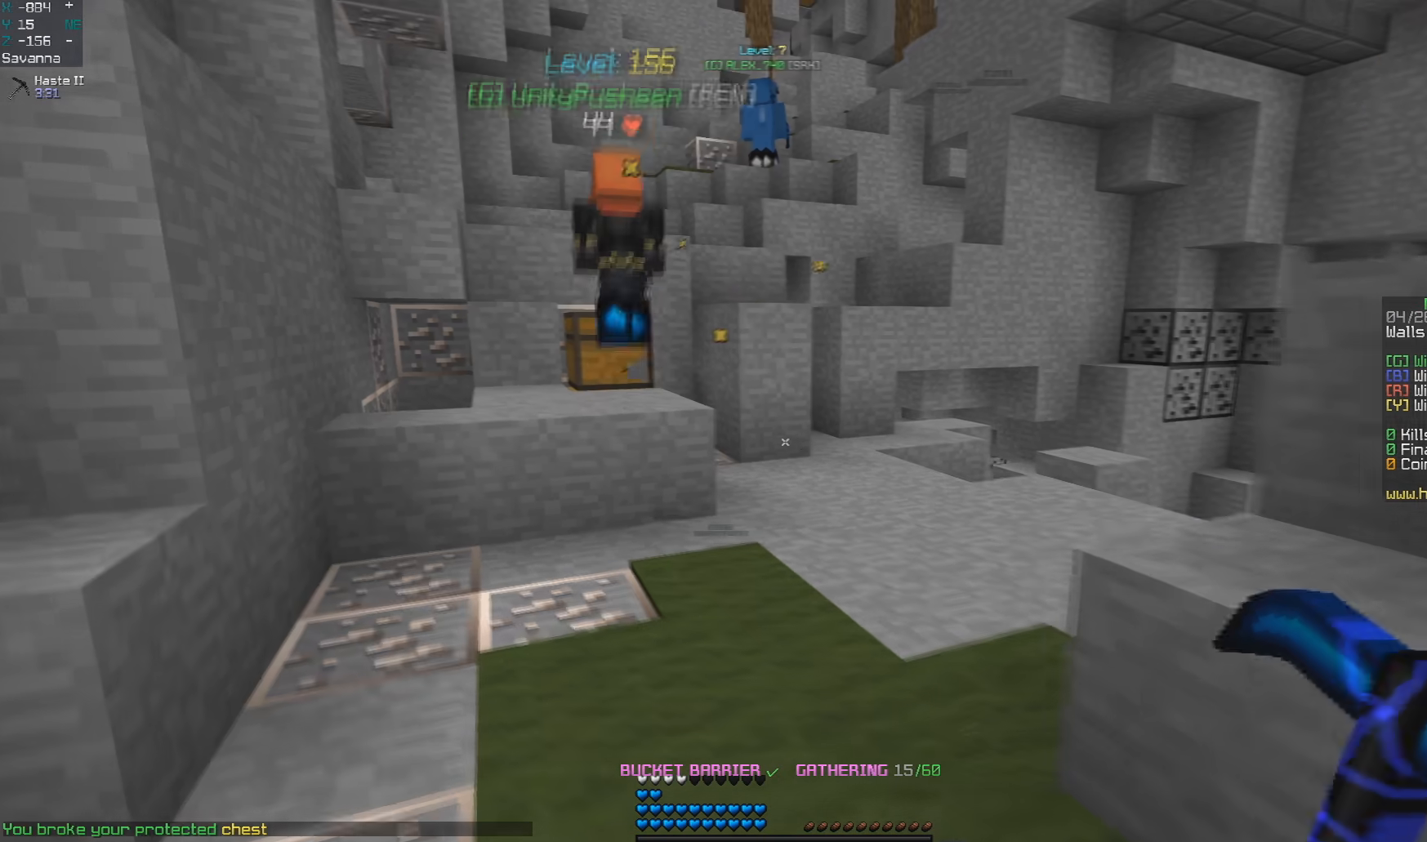
{"keys": ["w"], "mouse": [], "events": [[150, "a", "up"], [183, "a", "down"], [500, "a", "up"]]}
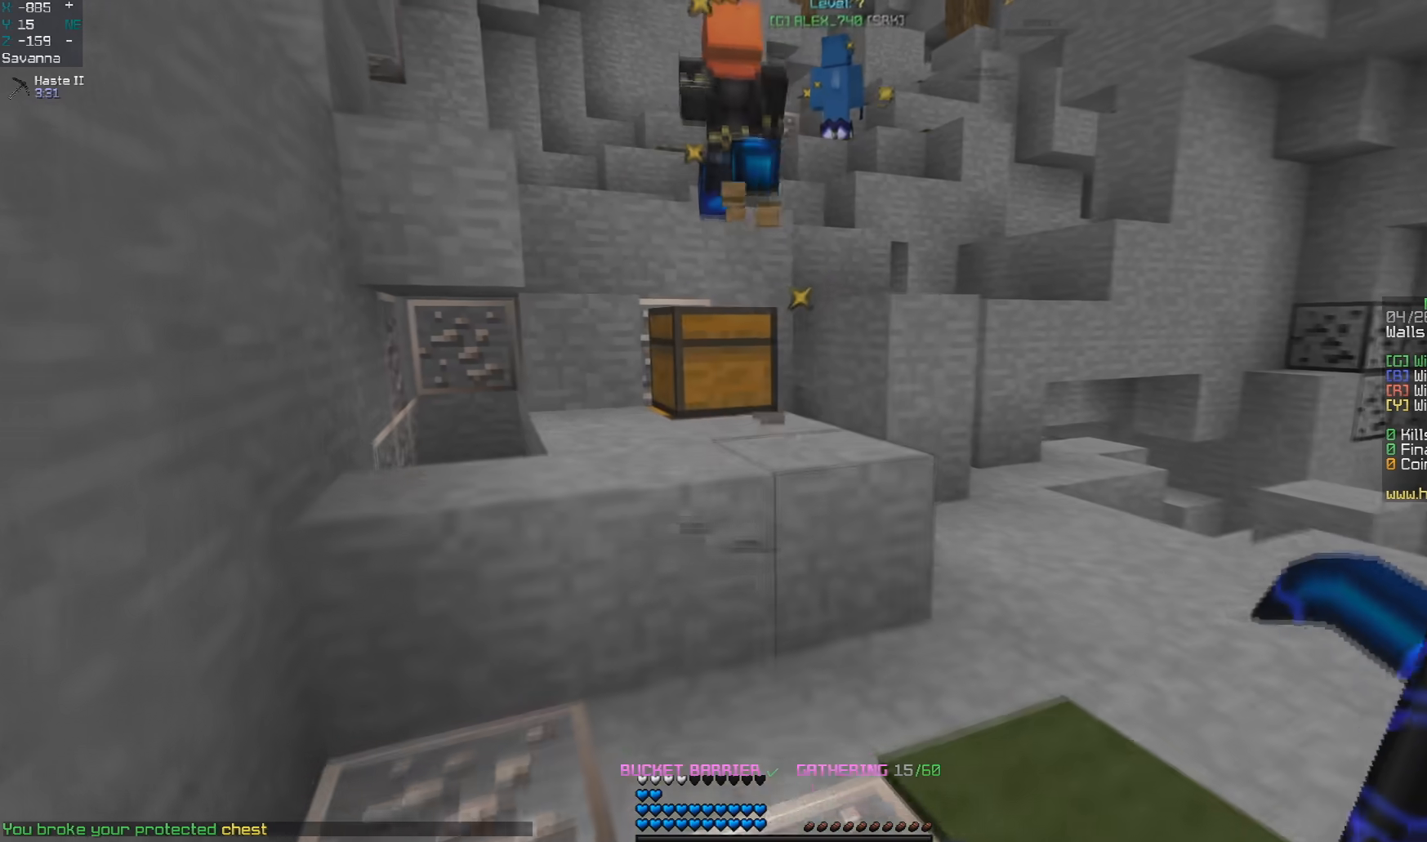
{"keys": ["space", "w"], "mouse": [], "events": [[83, "a", "down"], [83, "space", "down"], [250, "a", "up"]]}
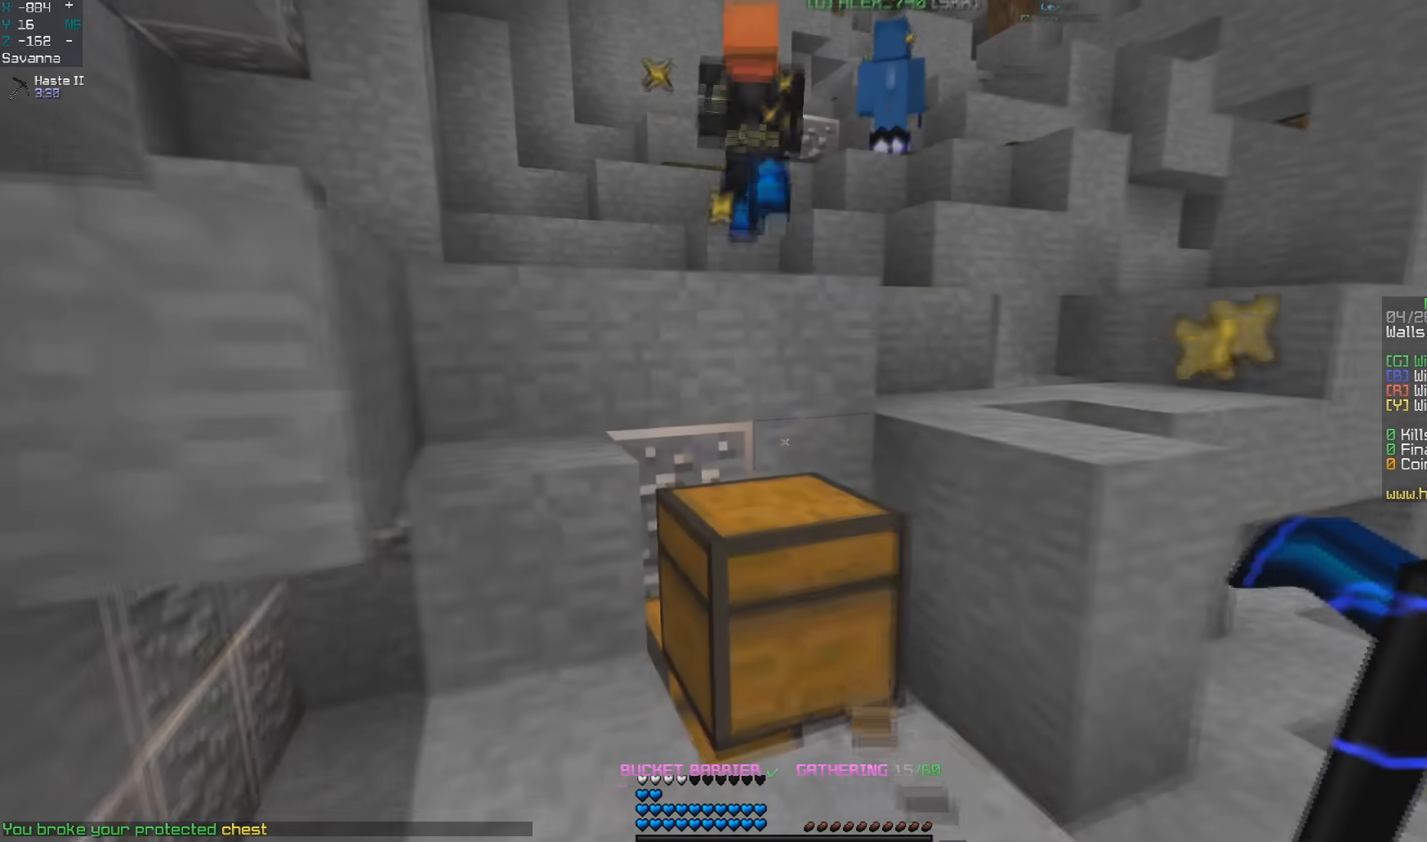
{"keys": ["w"], "mouse": [], "events": [[133, "a", "down"], [200, "w", "up"], [250, "space", "up"], [350, "a", "up"], [383, "w", "down"]]}
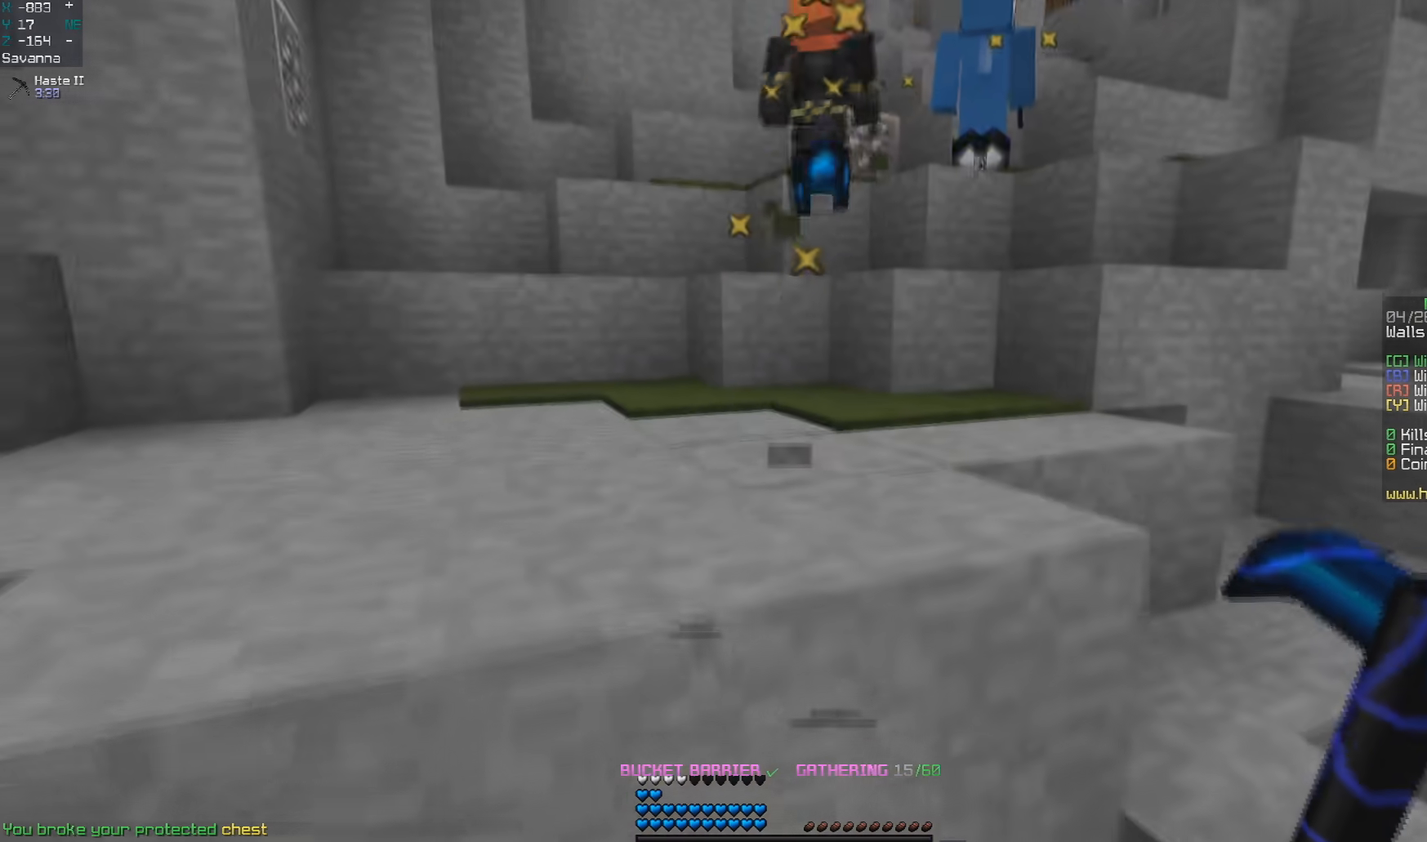
{"keys": ["w"], "mouse": [], "events": [[33, "space", "down"], [83, "a", "down"], [283, "space", "up"], [400, "a", "up"]]}
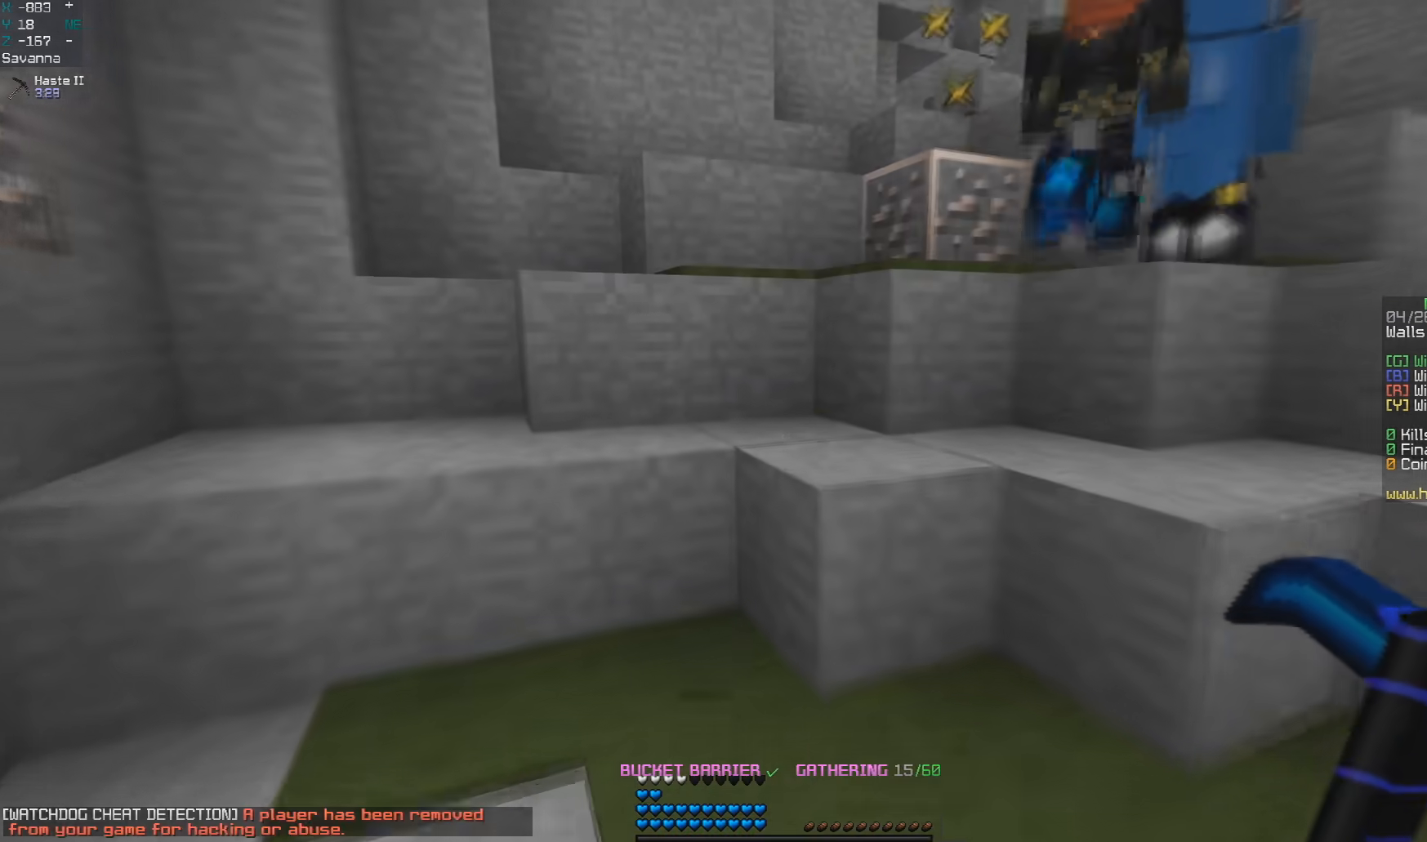
{"keys": ["space", "w"], "mouse": [], "events": [[133, "space", "down"], [283, "d", "down"], [483, "d", "up"]]}
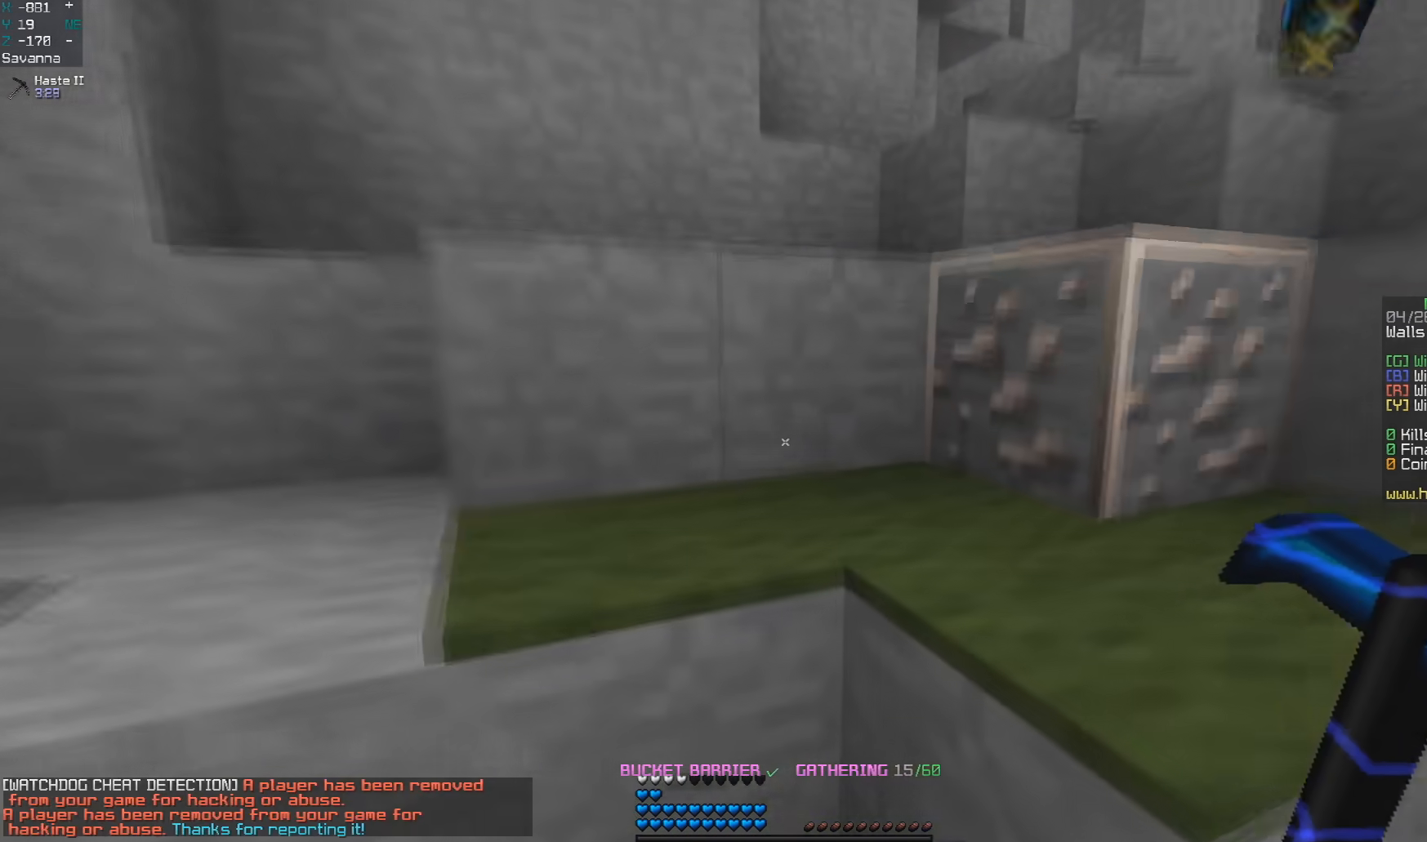
{"keys": ["d", "space", "w"], "mouse": [], "events": [[83, "a", "down"], [200, "a", "up"], [383, "d", "down"]]}
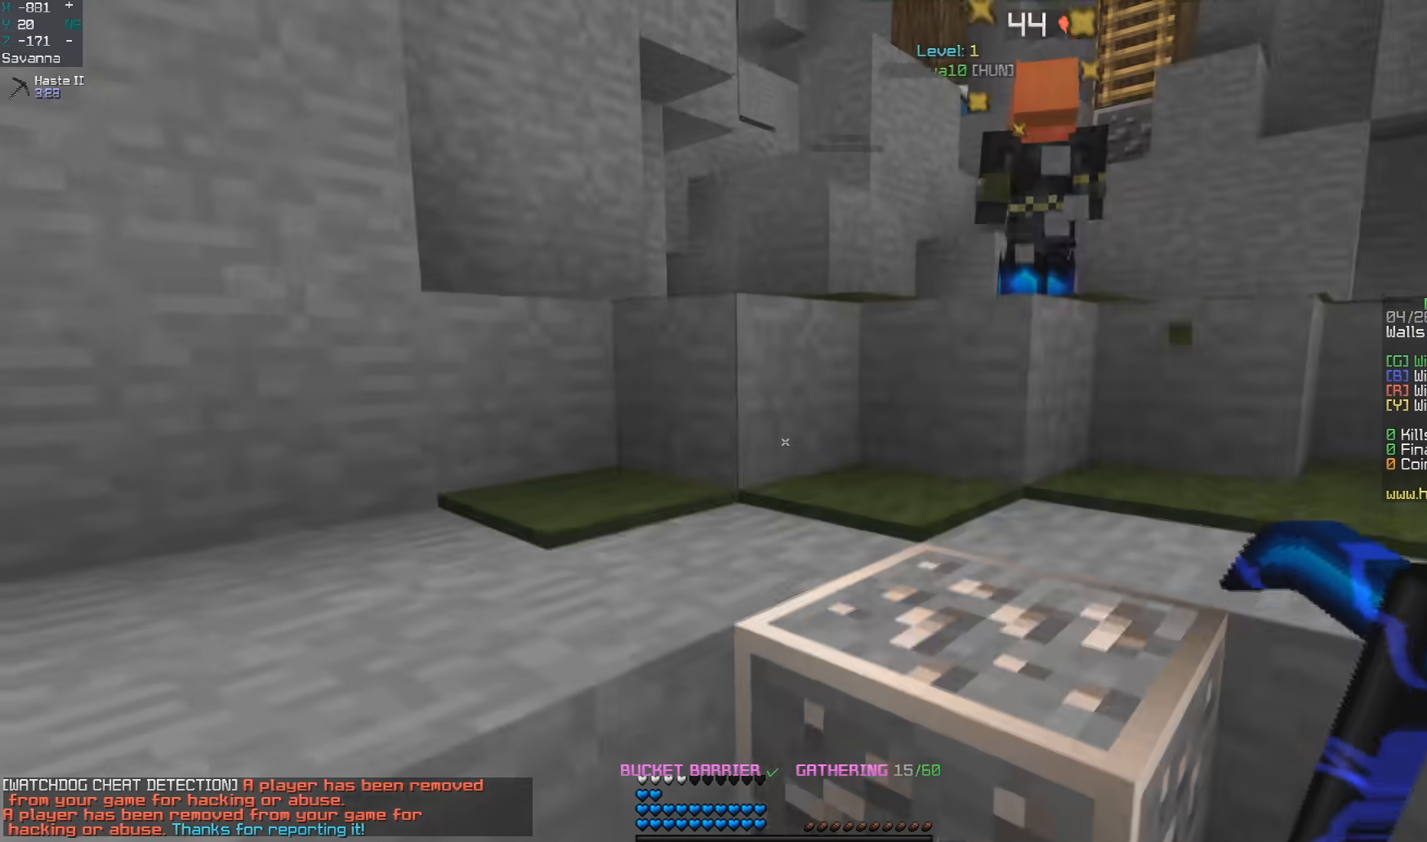
{"keys": ["d", "space", "w"], "mouse": [], "events": [[50, "d", "up"], [283, "d", "down"]]}
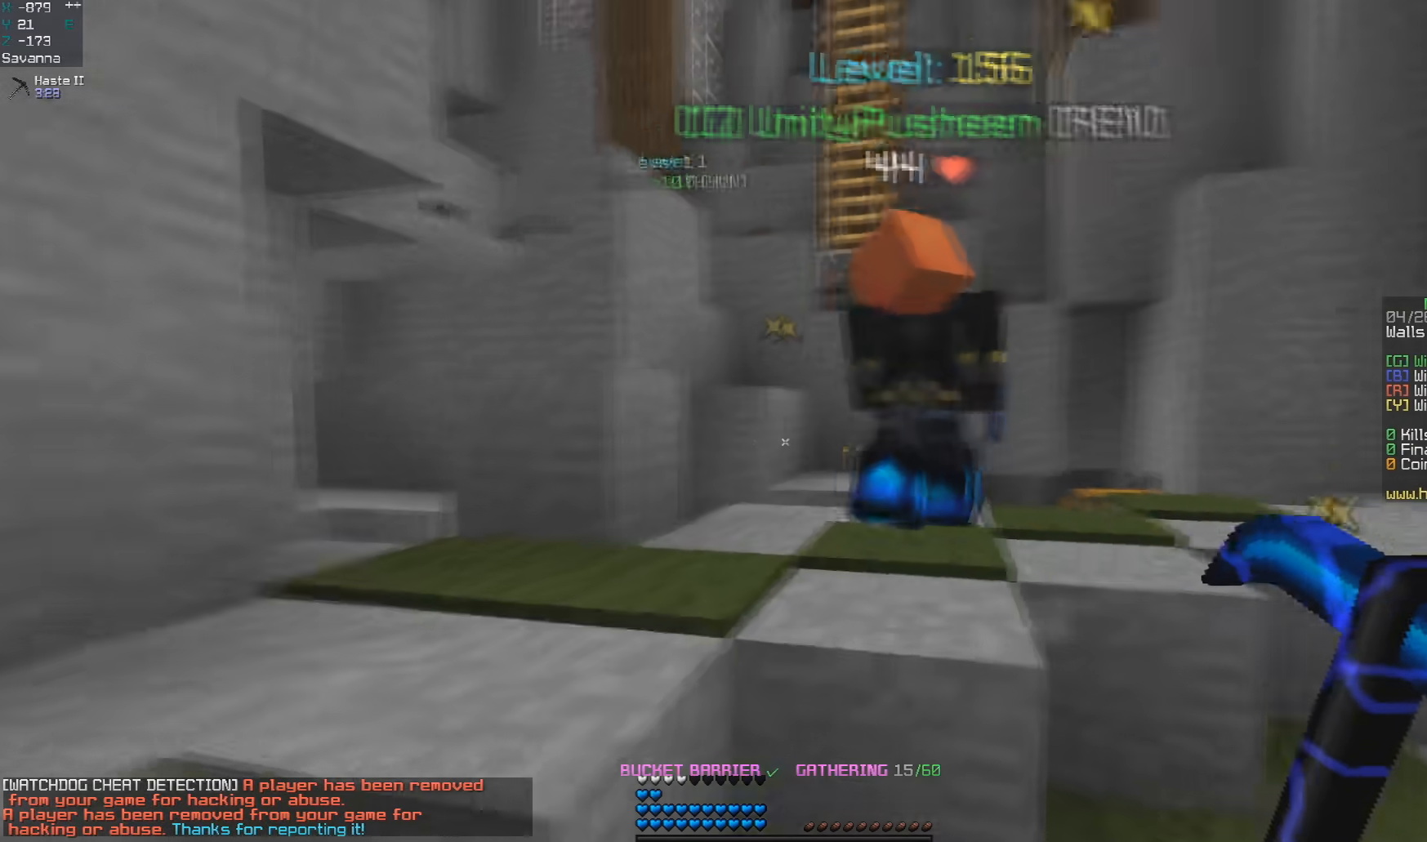
{"keys": ["w"], "mouse": [], "events": [[100, "d", "up"], [400, "space", "up"]]}
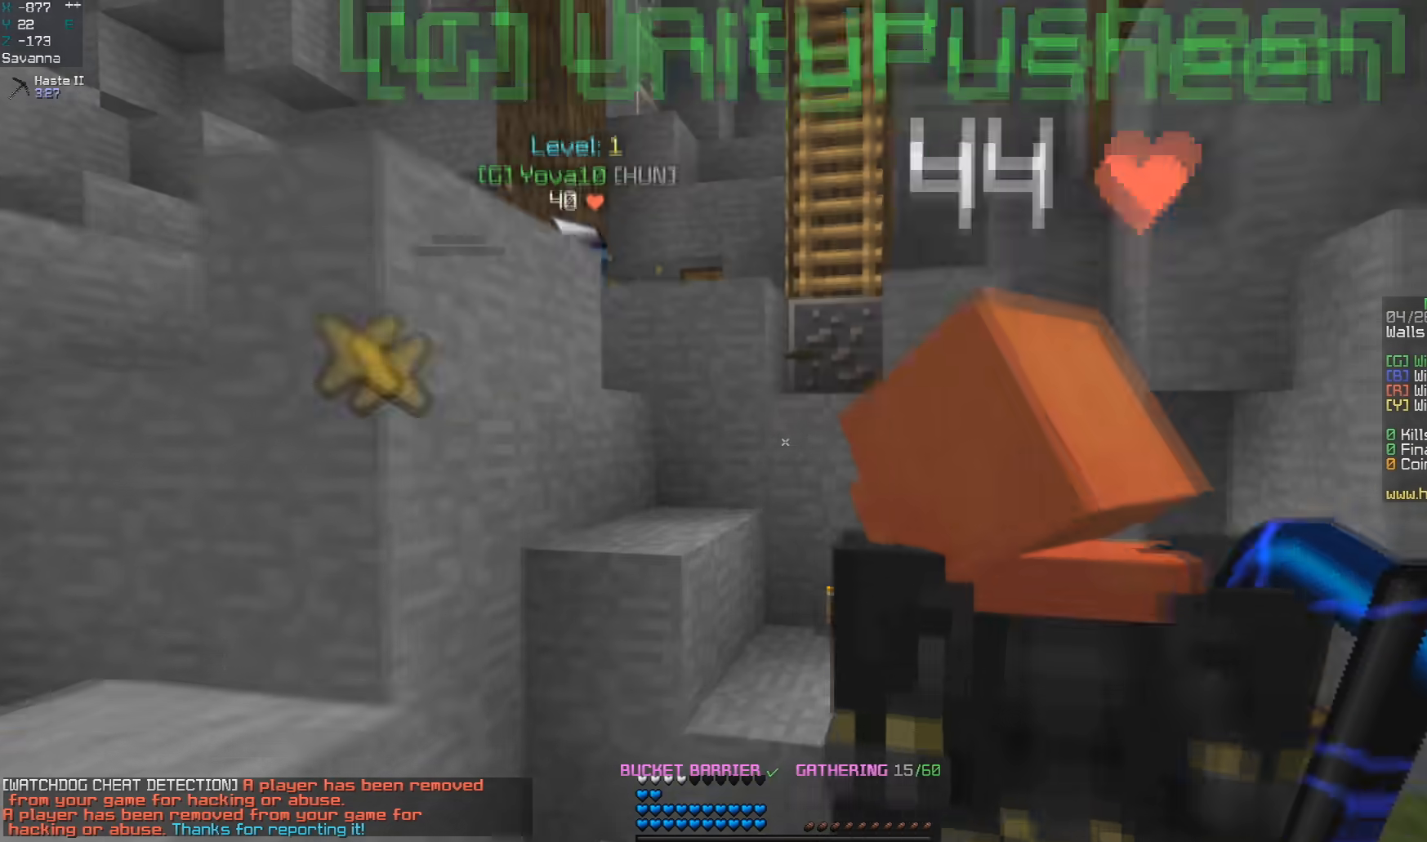
{"keys": ["w"], "mouse": [], "events": [[33, "a", "down"], [250, "a", "up"], [283, "space", "down"], [500, "space", "up"]]}